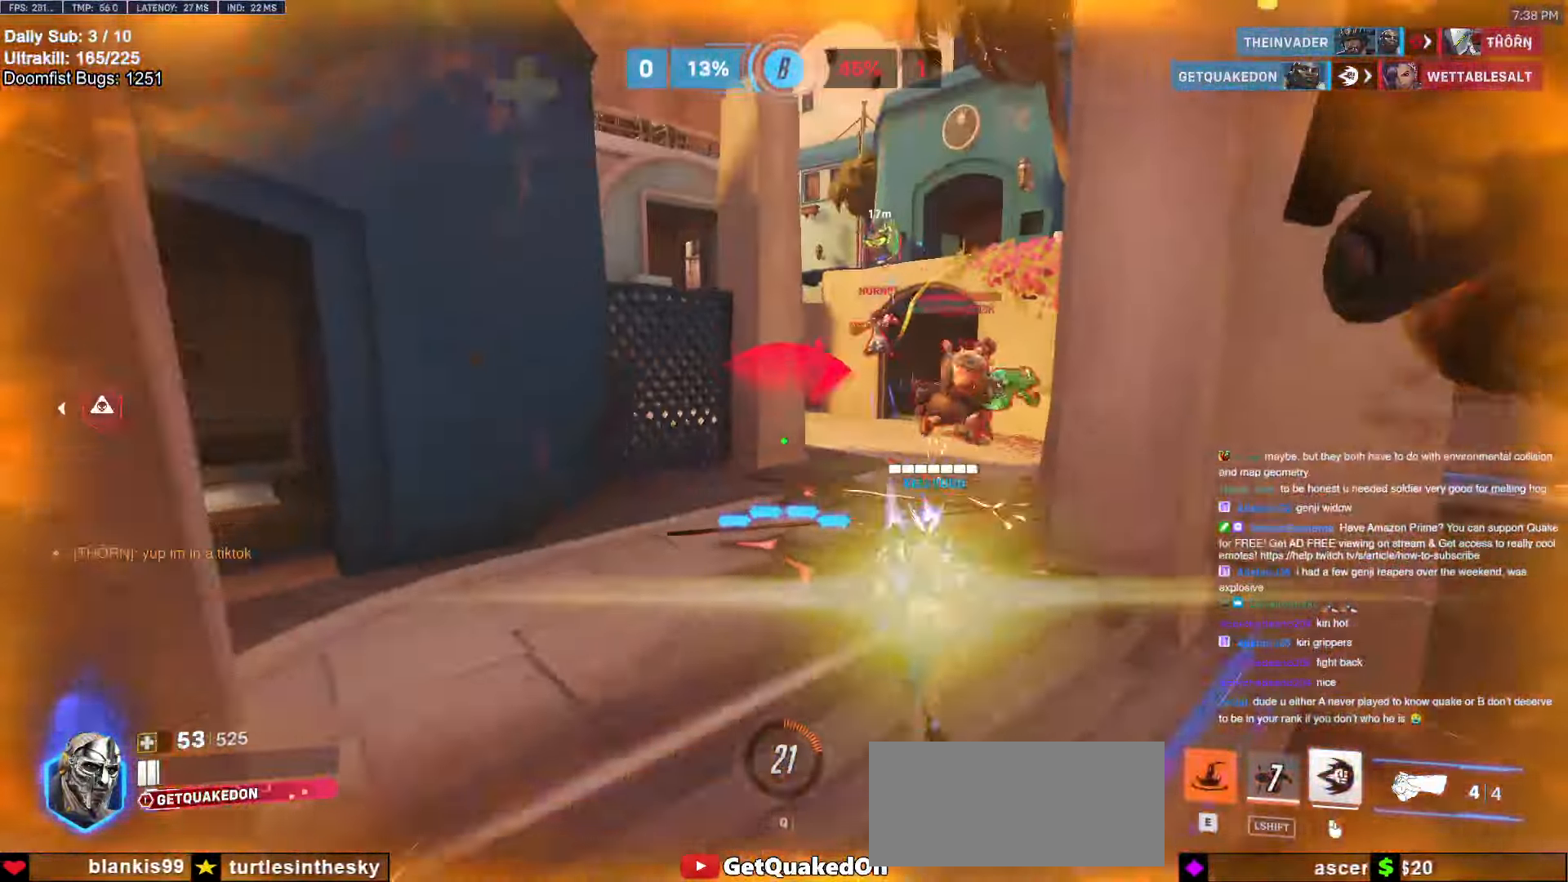
Gameplay with keyboard and mouse; each line is a JSON object with the keys and mouse buttons held at the frame after it. "events" lists presses ("down") and releases ("up") of "a", "ctrl", "d", "e", "f", "melee", "q", "r", "s", "shift", "space", "w", "mouse_left" and "mouse_right" between this image and that frame as [ms after this image, input, new state], when the widget could be followed in between. "mouse_left", "mouse_right" = the "left", "right" buttons of the "mouse" list. No other keys are recorded. Mouse movement is not recorded. Key names are as the overlay labels them; some are game actions (e.g. jump) rather than physical keys.
{"keys": ["a"], "mouse": ["left"], "events": [[33, "s", "up"], [383, "a", "down"], [383, "d", "up"], [383, "w", "down"], [433, "w", "up"], [467, "mouse_left", "down"]]}
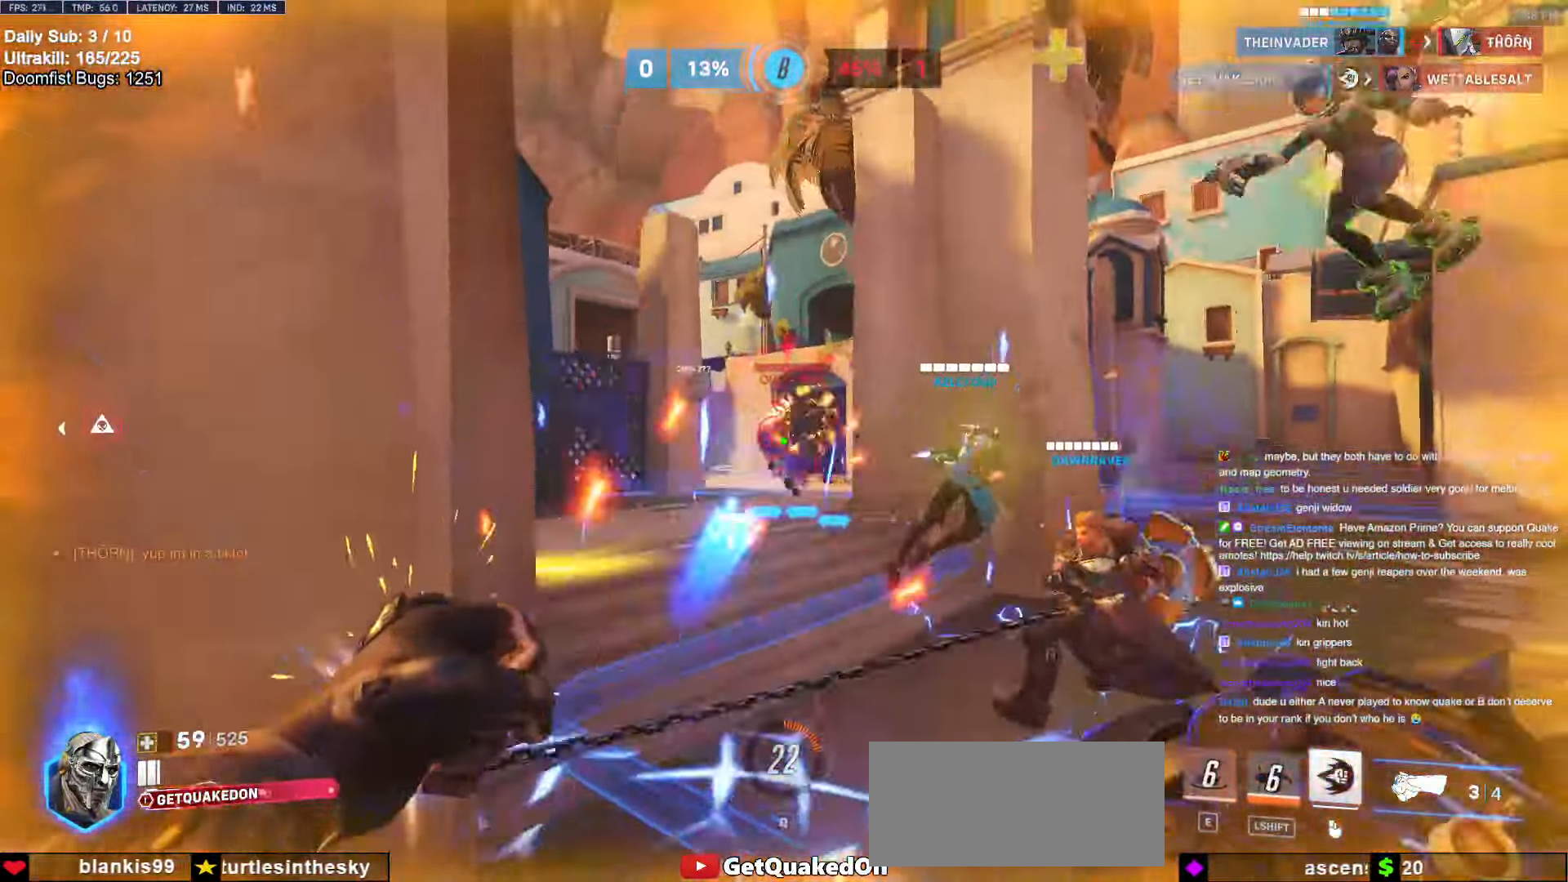
{"keys": ["d", "w"], "mouse": [], "events": [[150, "mouse_left", "up"], [250, "mouse_left", "down"], [333, "mouse_left", "up"], [383, "w", "down"], [433, "a", "up"], [433, "d", "down"]]}
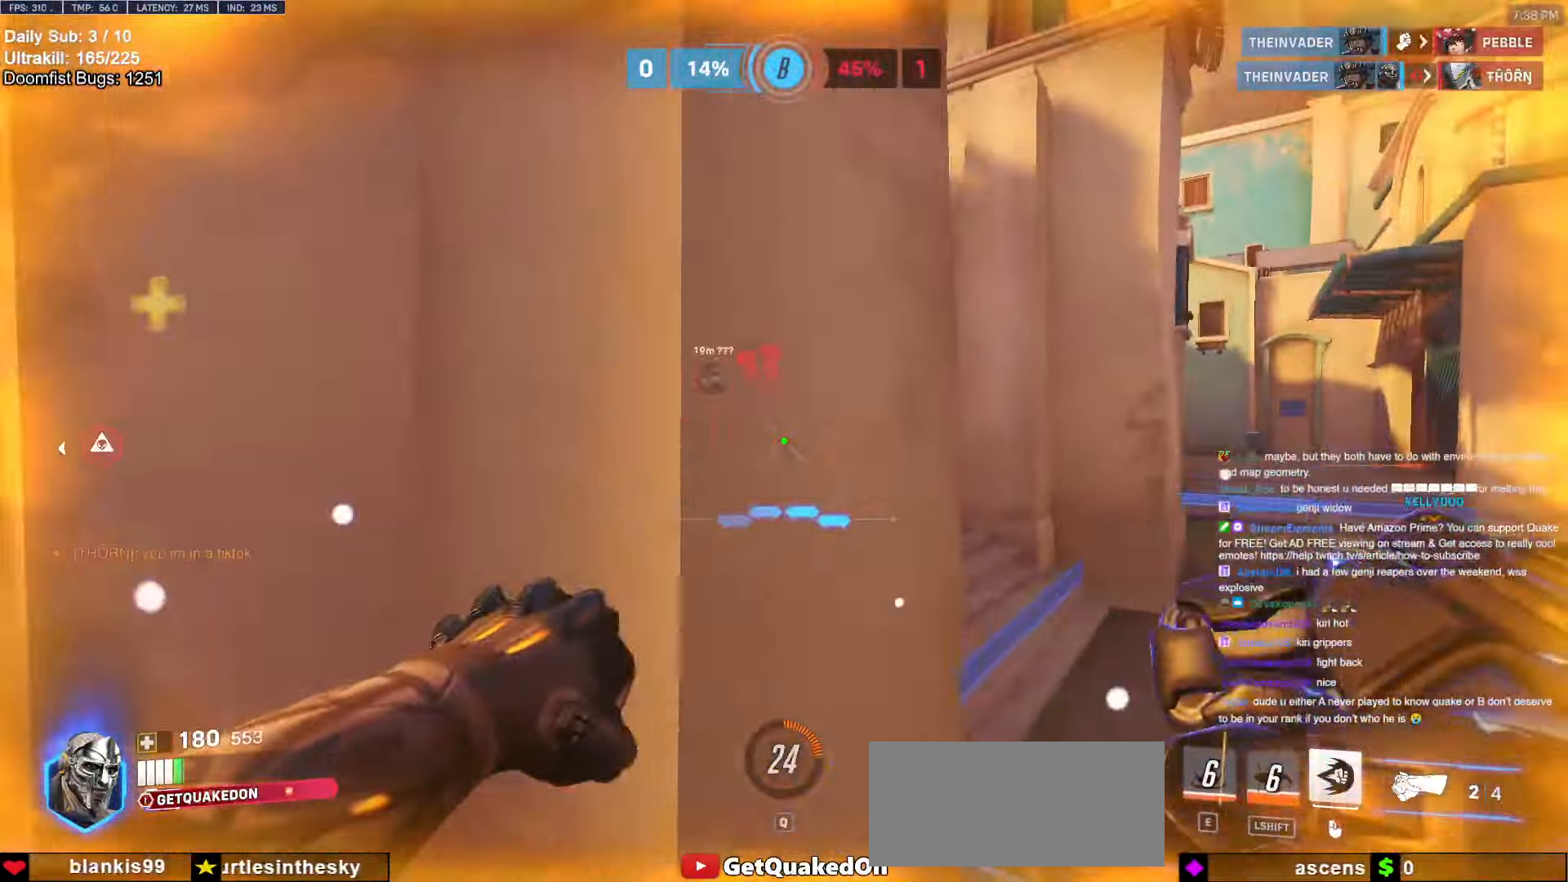
{"keys": ["d", "w"], "mouse": [], "events": [[83, "w", "up"], [133, "space", "down"], [233, "w", "down"], [267, "mouse_left", "down"], [317, "space", "up"], [350, "mouse_left", "up"]]}
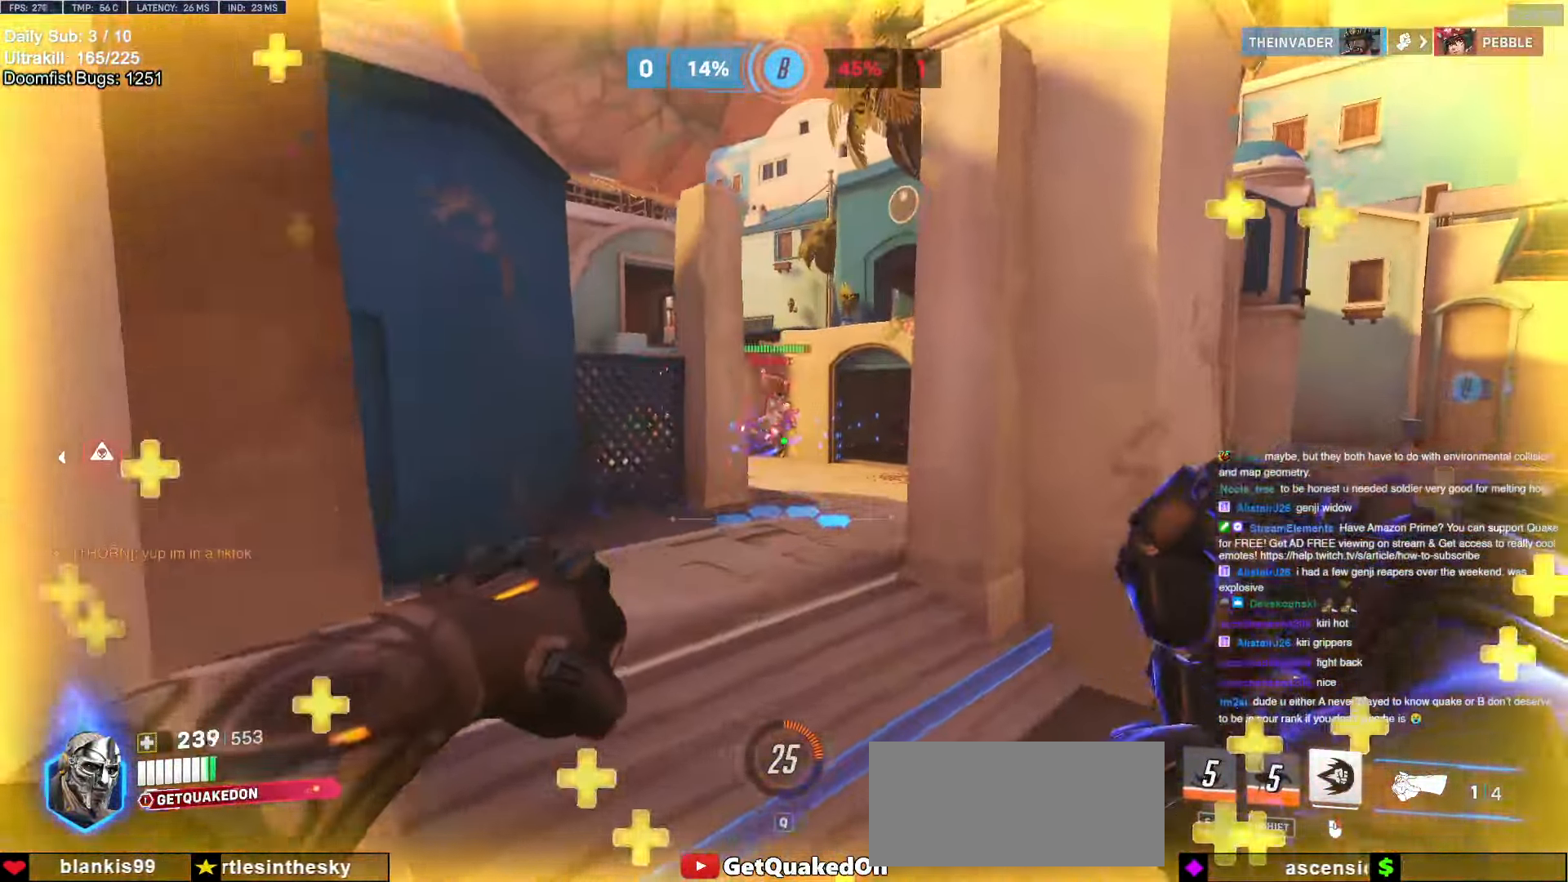
{"keys": ["a", "w"], "mouse": ["right"], "events": [[133, "mouse_left", "down"], [133, "w", "up"], [183, "mouse_right", "down"], [233, "w", "down"], [283, "a", "down"], [283, "d", "up"], [333, "mouse_left", "up"]]}
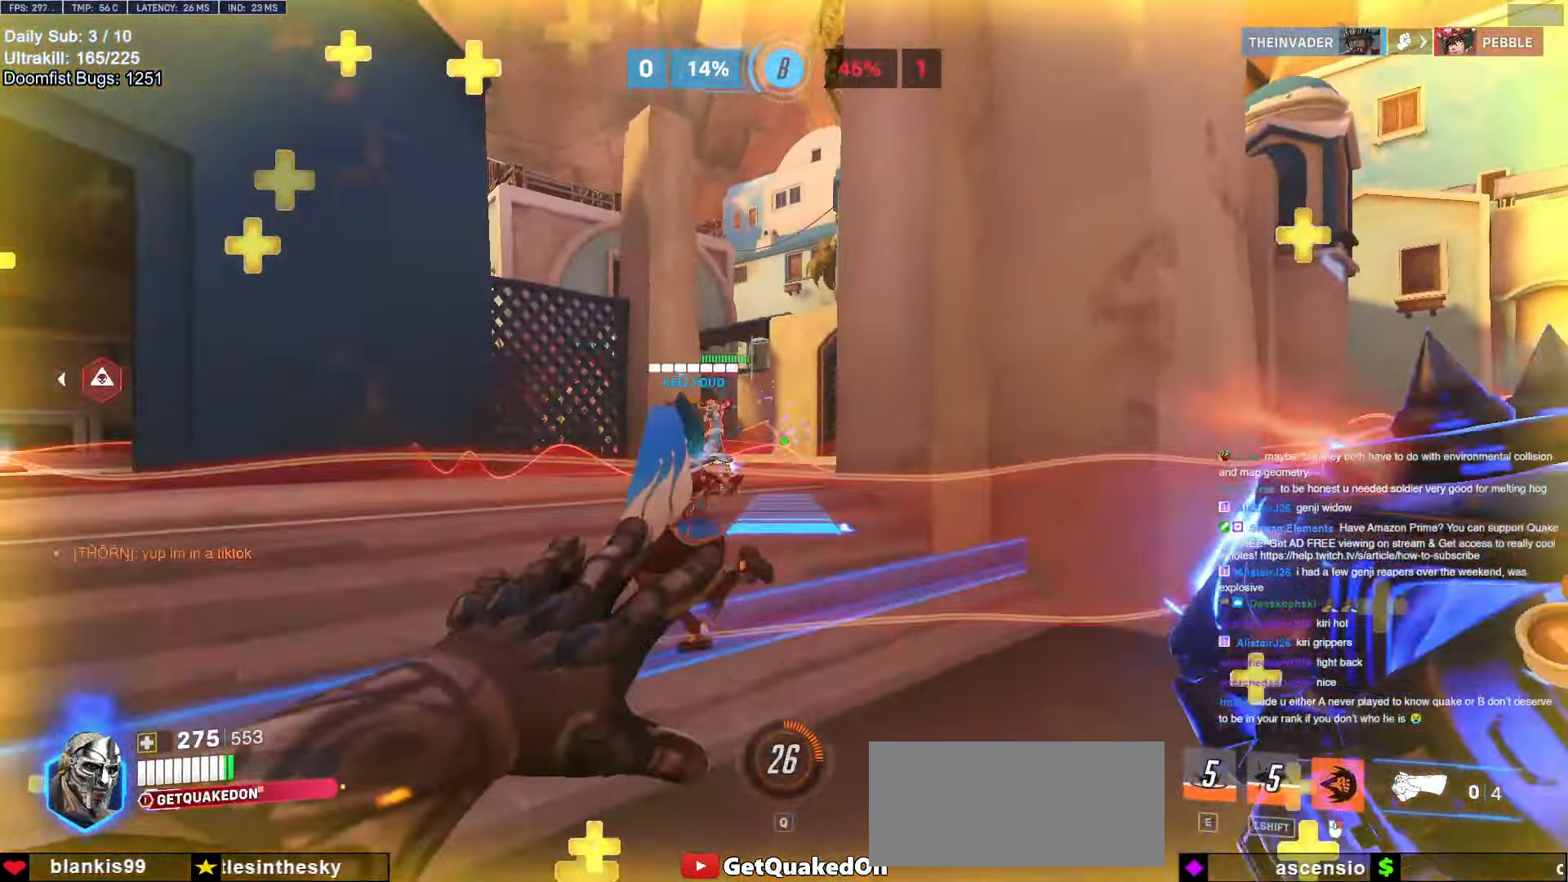
{"keys": ["d", "w"], "mouse": ["left", "right"], "events": [[200, "a", "up"], [200, "d", "down"], [433, "d", "up"], [483, "d", "down"], [483, "mouse_left", "down"]]}
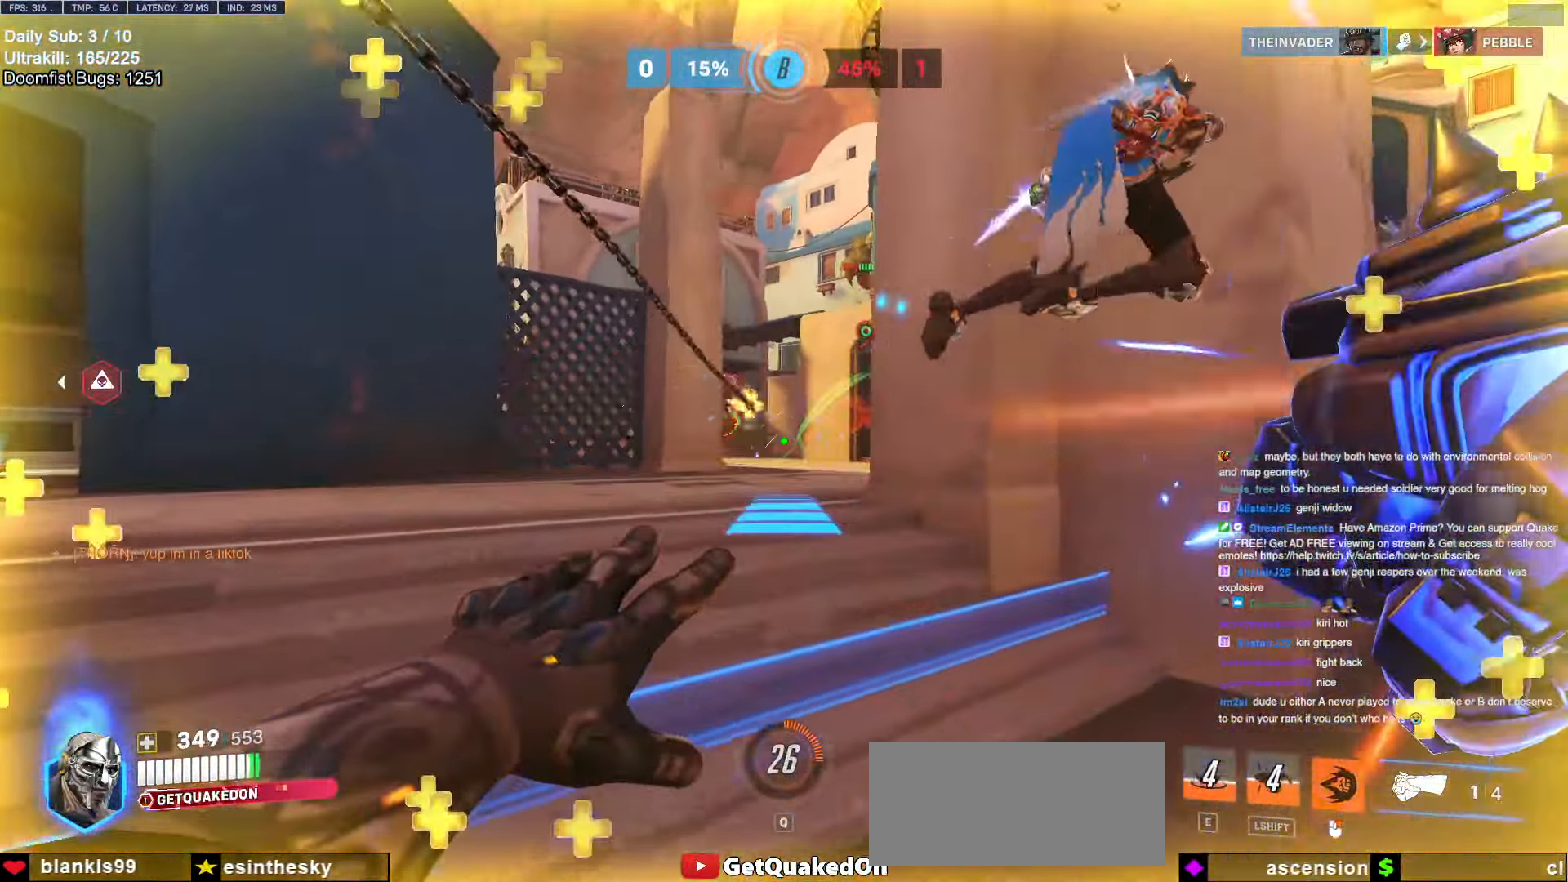
{"keys": ["d"], "mouse": [], "events": [[117, "mouse_right", "up"], [167, "mouse_left", "up"], [167, "space", "down"], [267, "mouse_left", "down"], [267, "w", "up"], [317, "space", "up"], [400, "mouse_left", "up"]]}
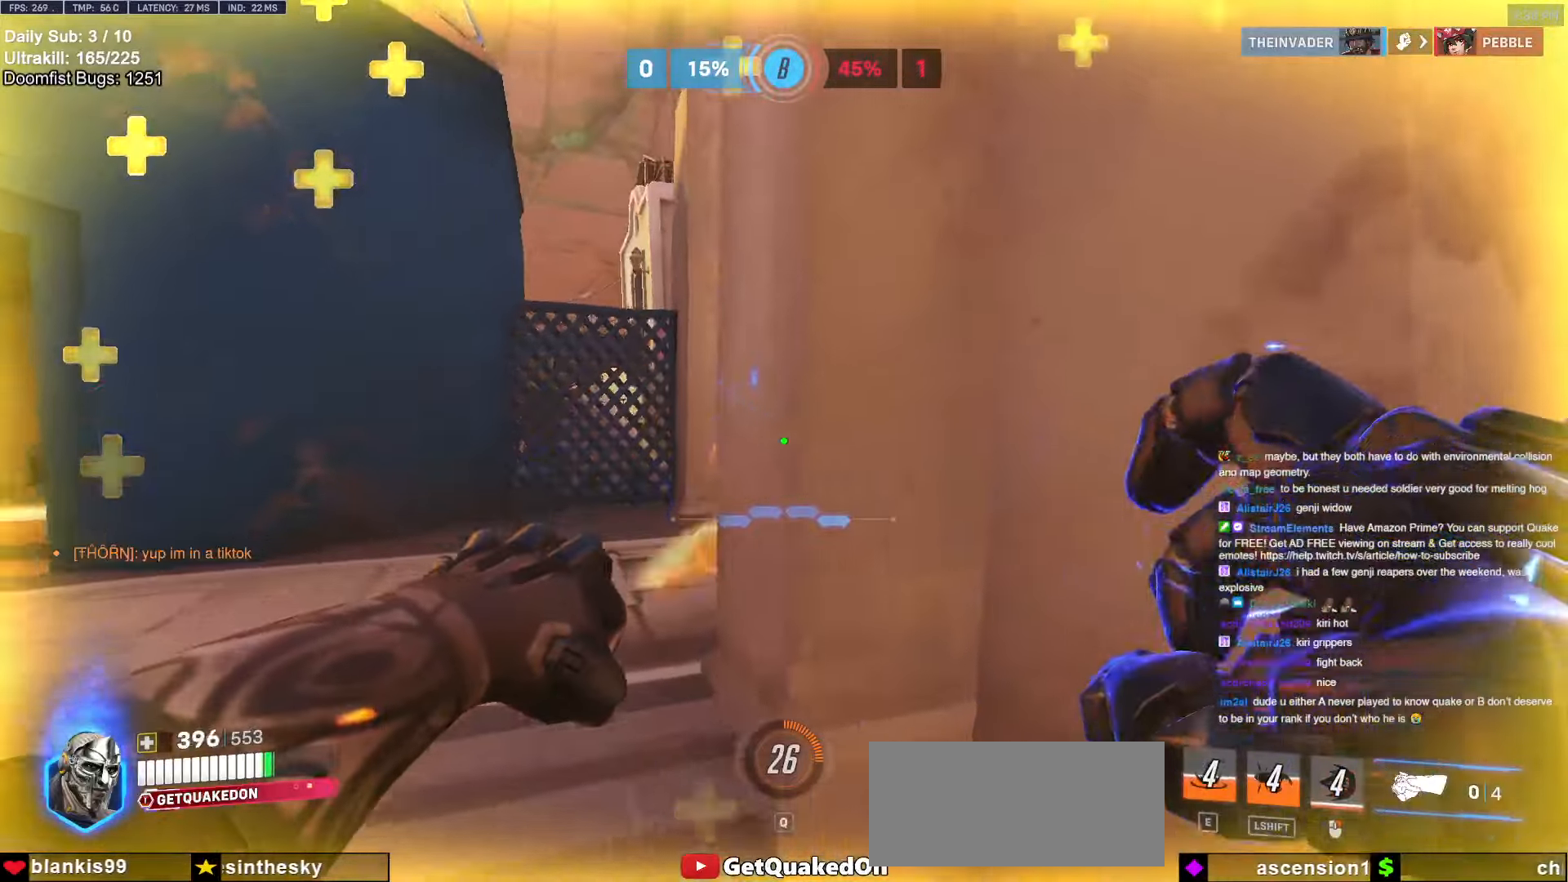
{"keys": ["d"], "mouse": [], "events": []}
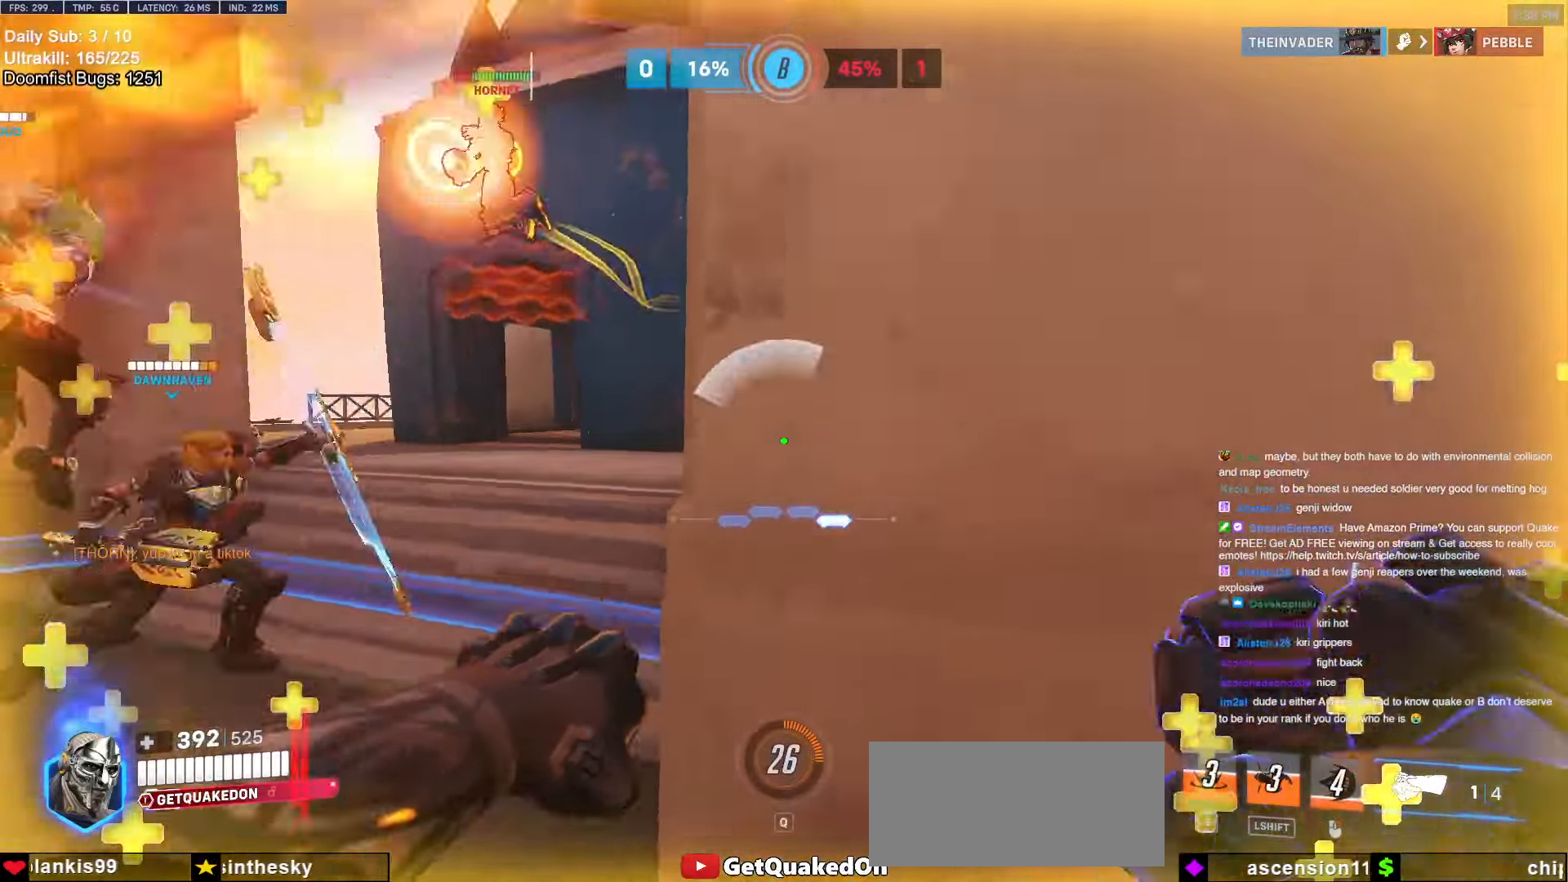
{"keys": ["d"], "mouse": [], "events": [[17, "a", "down"], [17, "d", "up"], [250, "a", "up"], [250, "d", "down"], [300, "w", "down"], [350, "w", "up"]]}
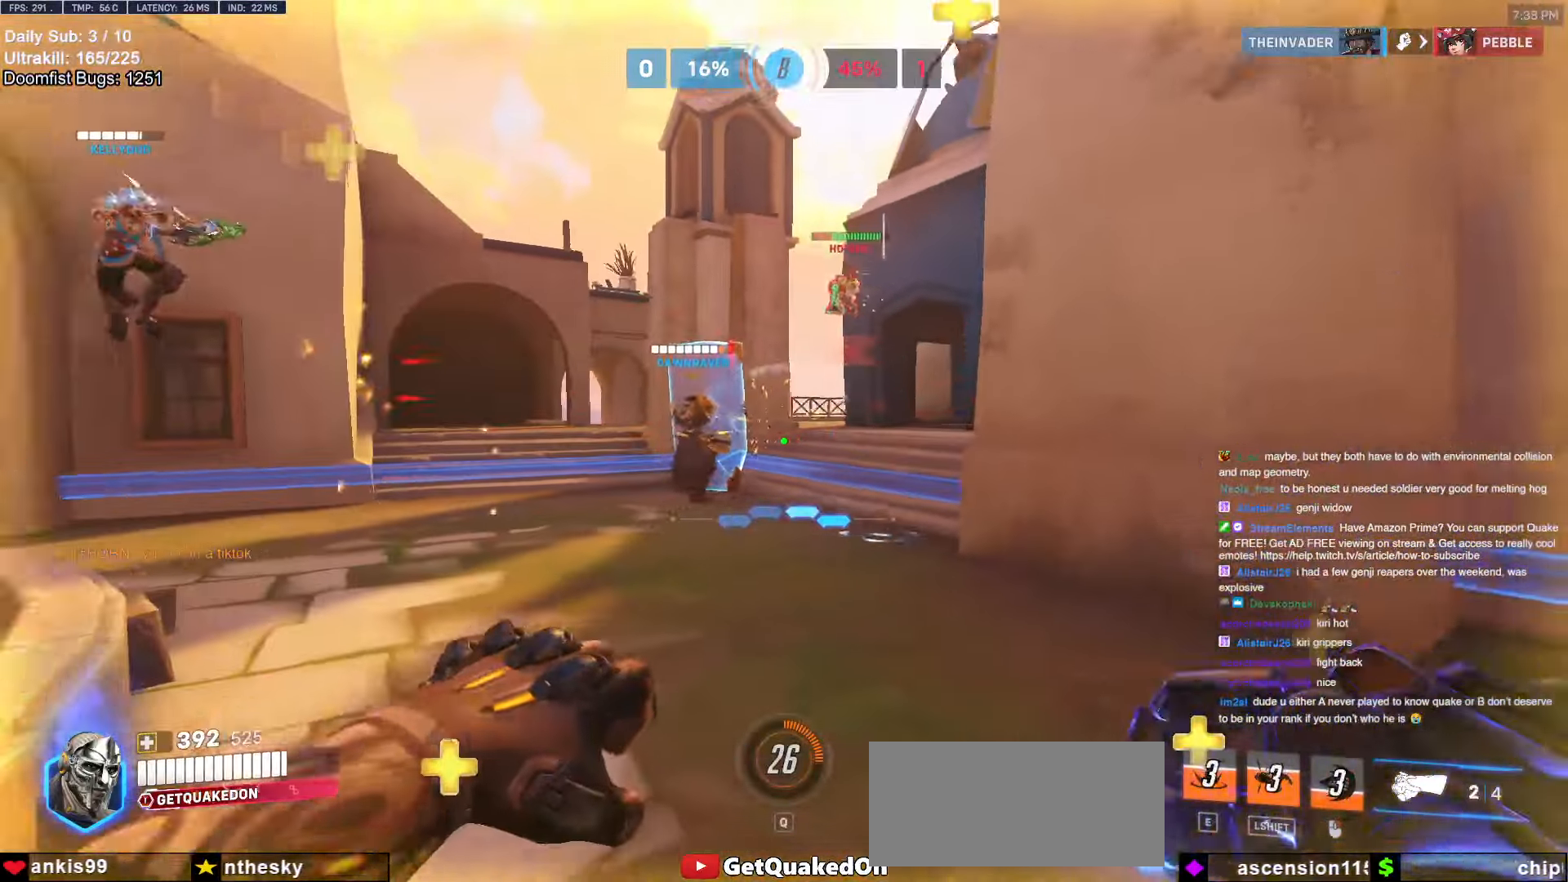
{"keys": ["d"], "mouse": [], "events": [[317, "s", "down"], [450, "s", "up"]]}
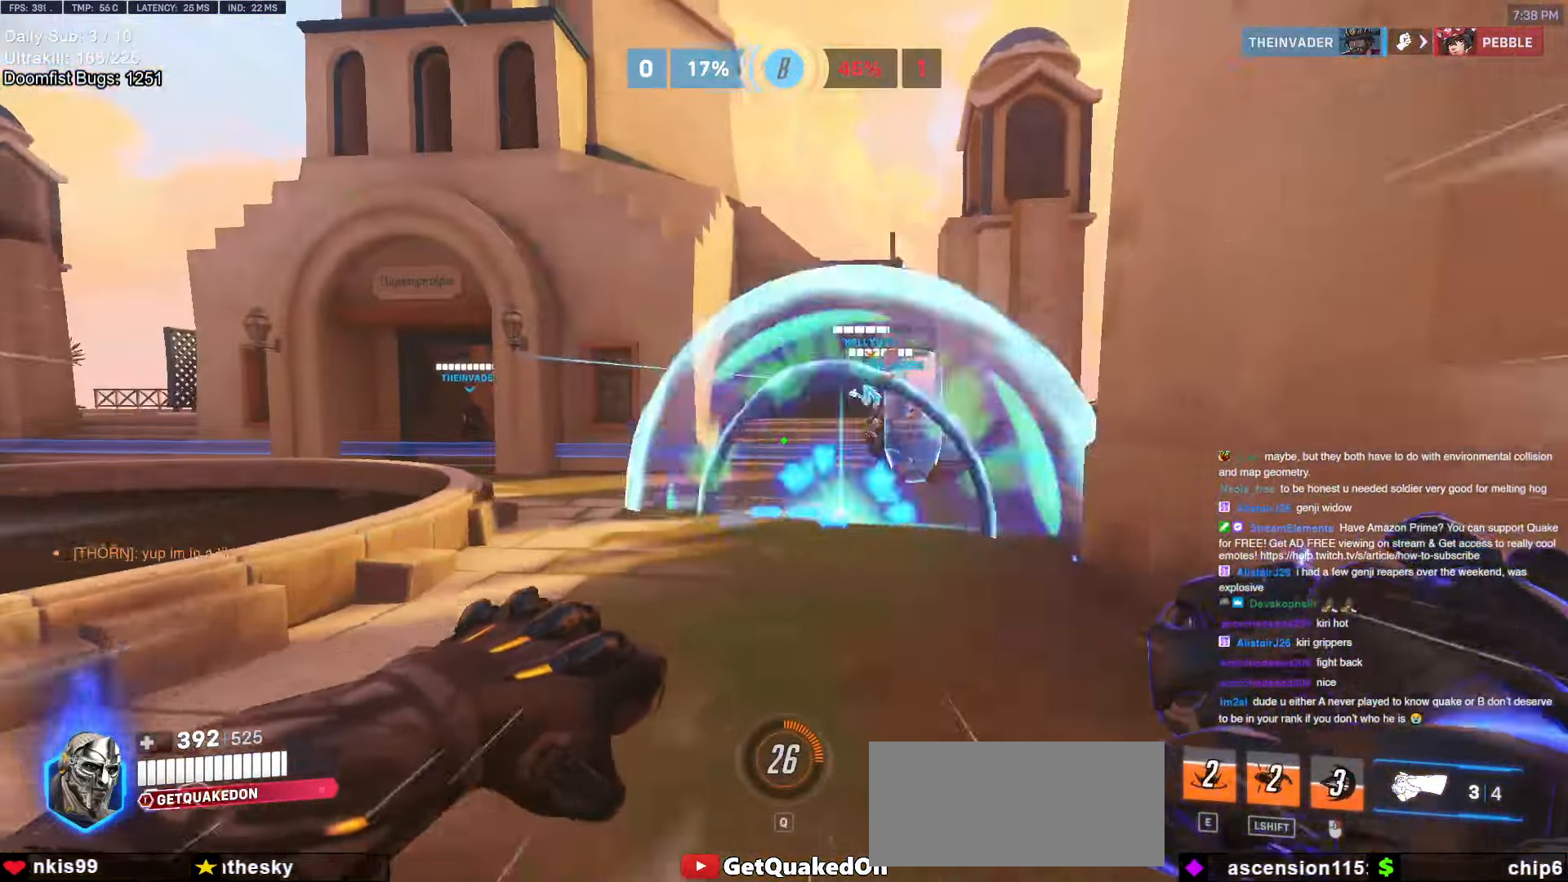
{"keys": ["a", "w"], "mouse": [], "events": [[100, "w", "down"], [333, "d", "up"], [367, "a", "down"]]}
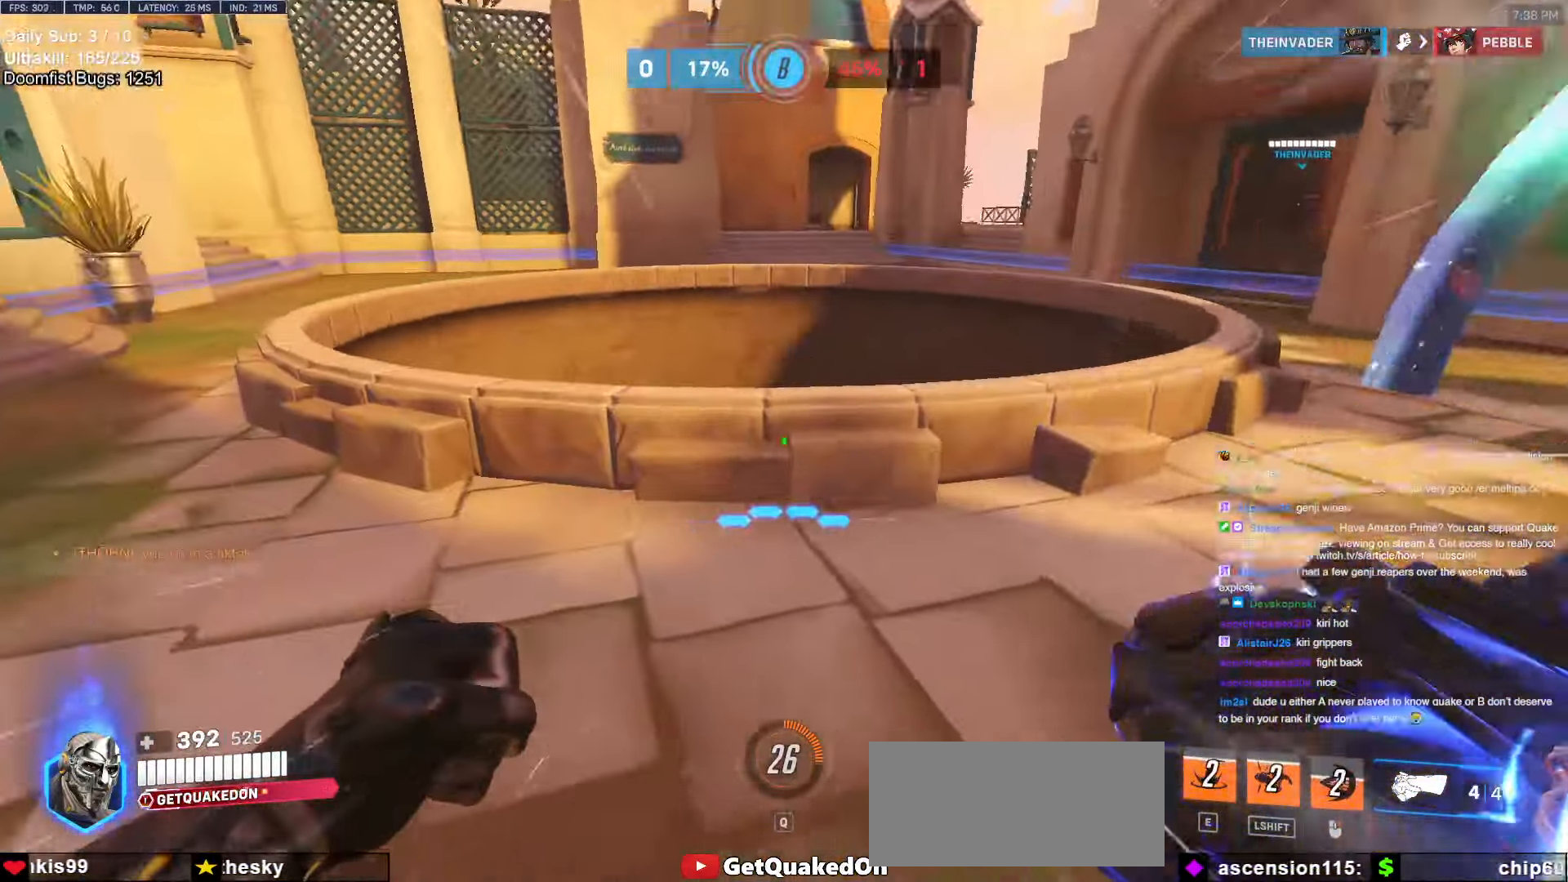
{"keys": ["a", "w"], "mouse": [], "events": [[67, "a", "up"], [150, "d", "down"], [200, "w", "up"], [333, "w", "down"], [383, "d", "up"], [483, "a", "down"]]}
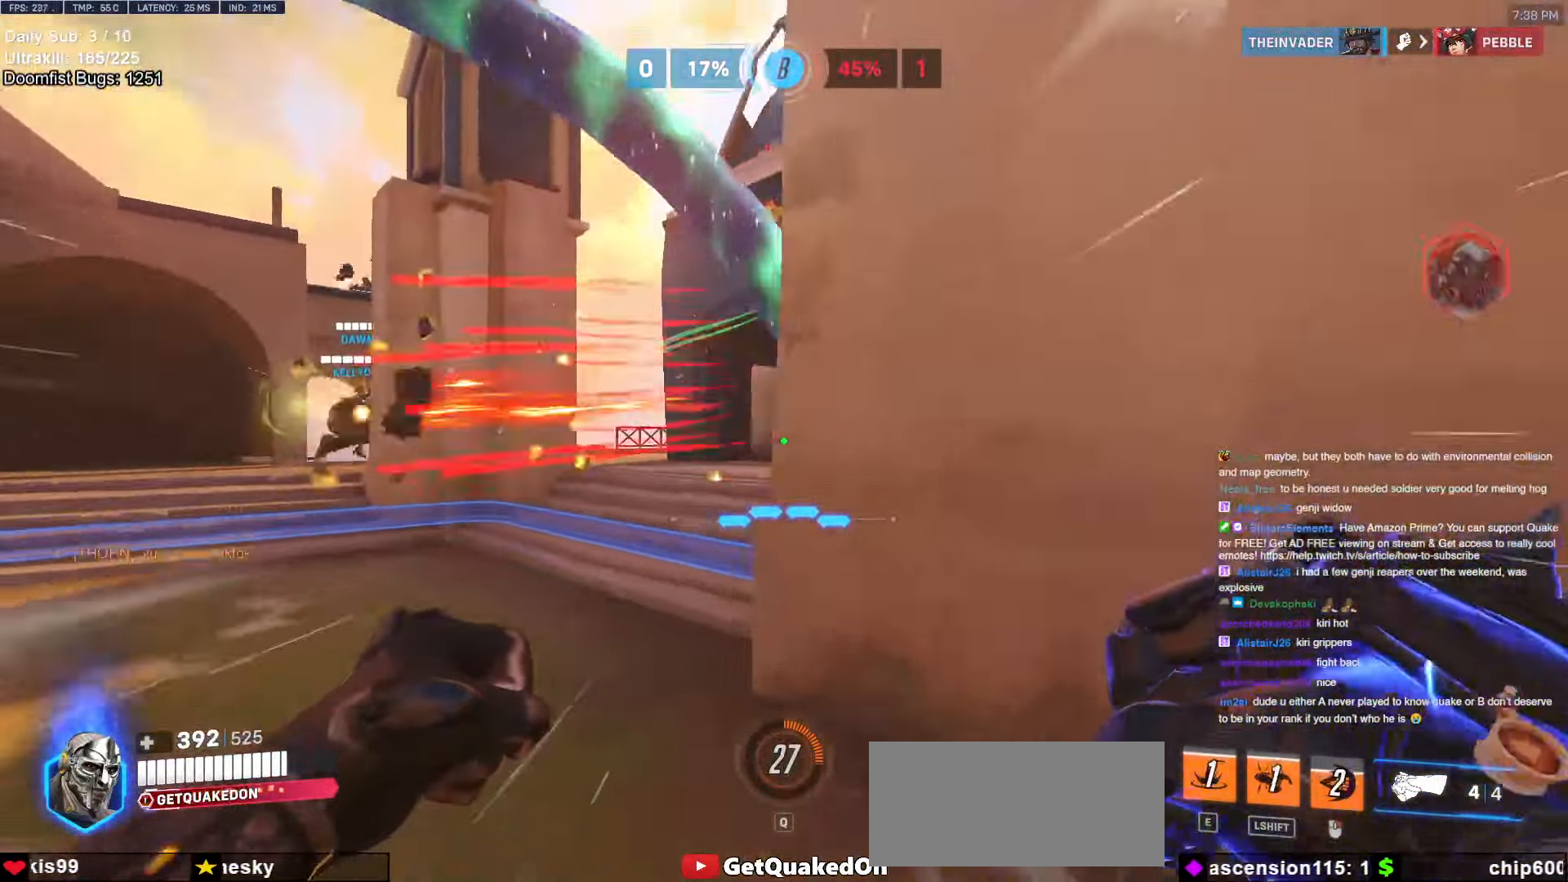
{"keys": ["a"], "mouse": ["left"], "events": [[400, "mouse_left", "down"], [500, "w", "up"]]}
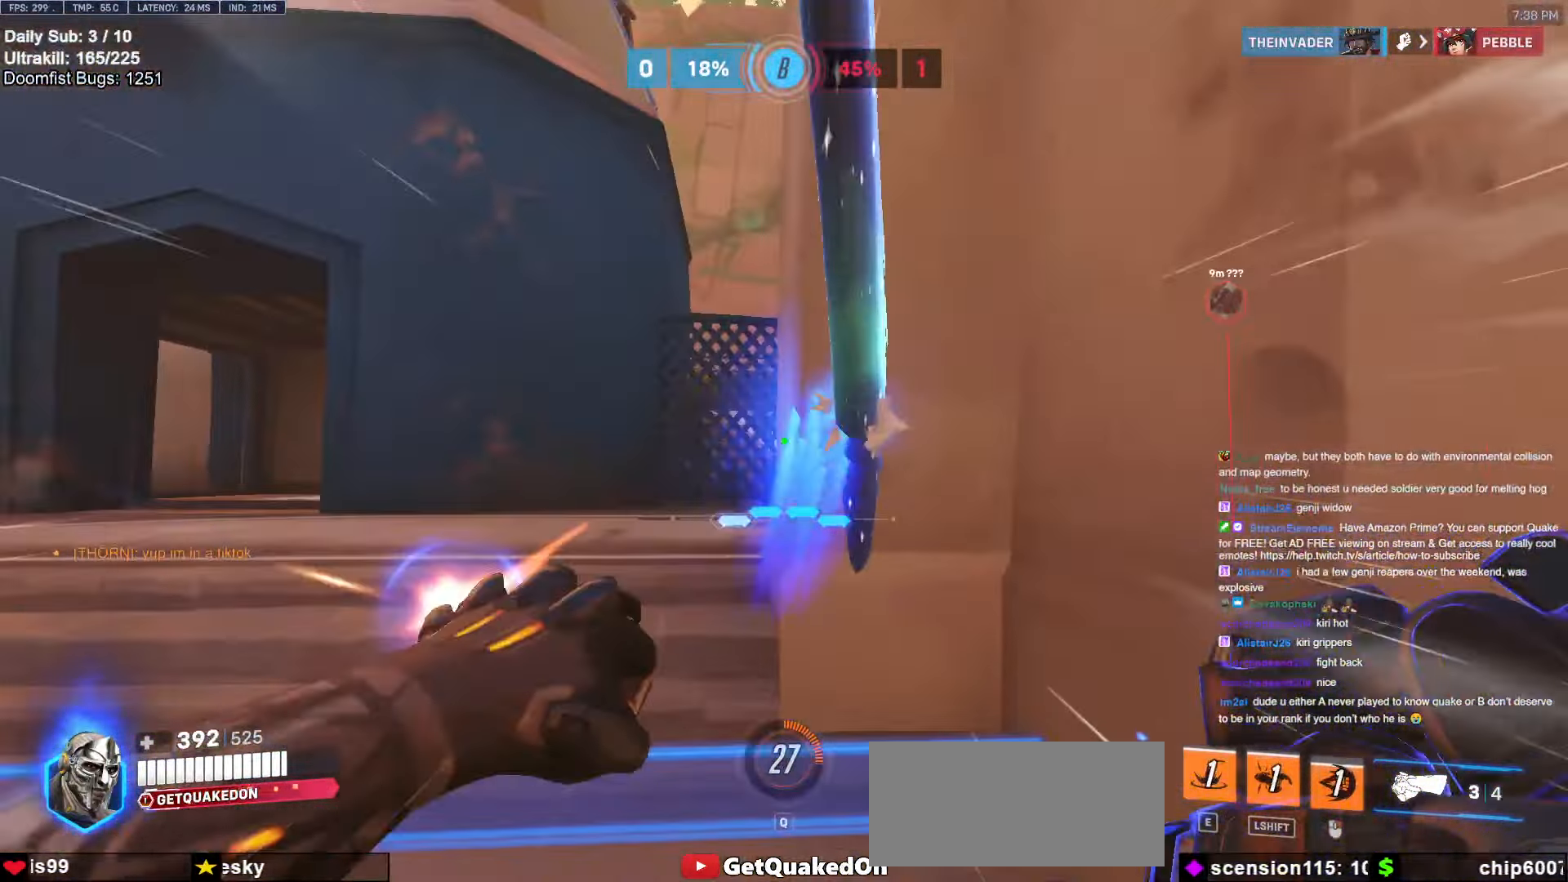
{"keys": ["d"], "mouse": [], "events": [[33, "mouse_left", "up"], [233, "a", "up"], [233, "d", "down"], [283, "mouse_left", "down"], [367, "mouse_left", "up"]]}
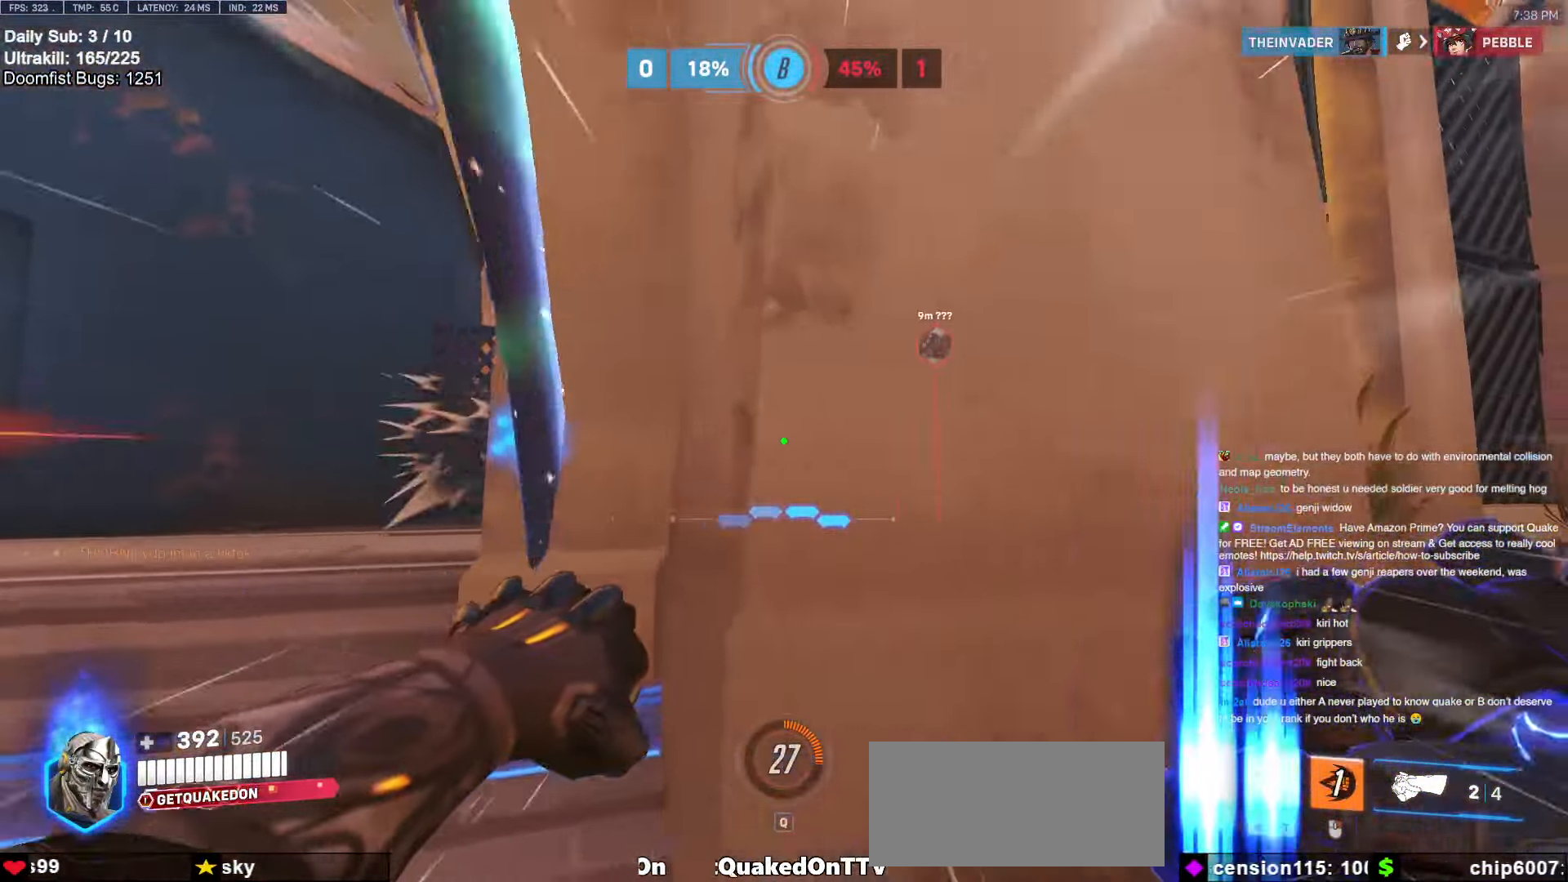
{"keys": ["a"], "mouse": [], "events": [[100, "a", "down"], [100, "d", "up"], [250, "a", "up"], [250, "d", "down"], [333, "a", "down"], [333, "d", "up"], [433, "a", "up"], [433, "d", "down"], [483, "a", "down"], [483, "d", "up"]]}
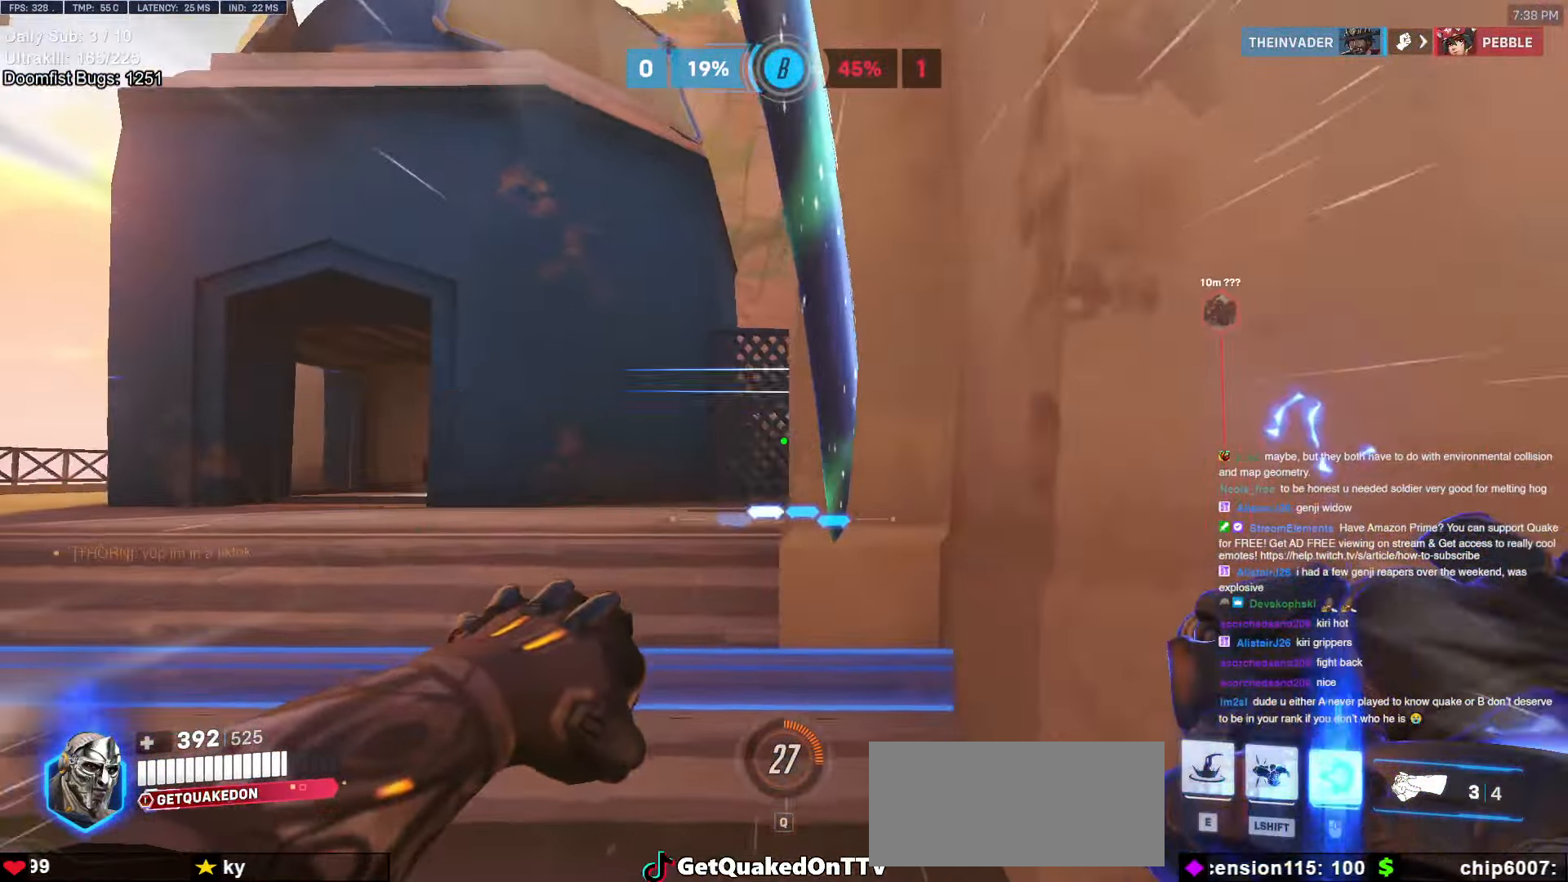
{"keys": ["a"], "mouse": [], "events": [[83, "w", "down"], [450, "w", "up"]]}
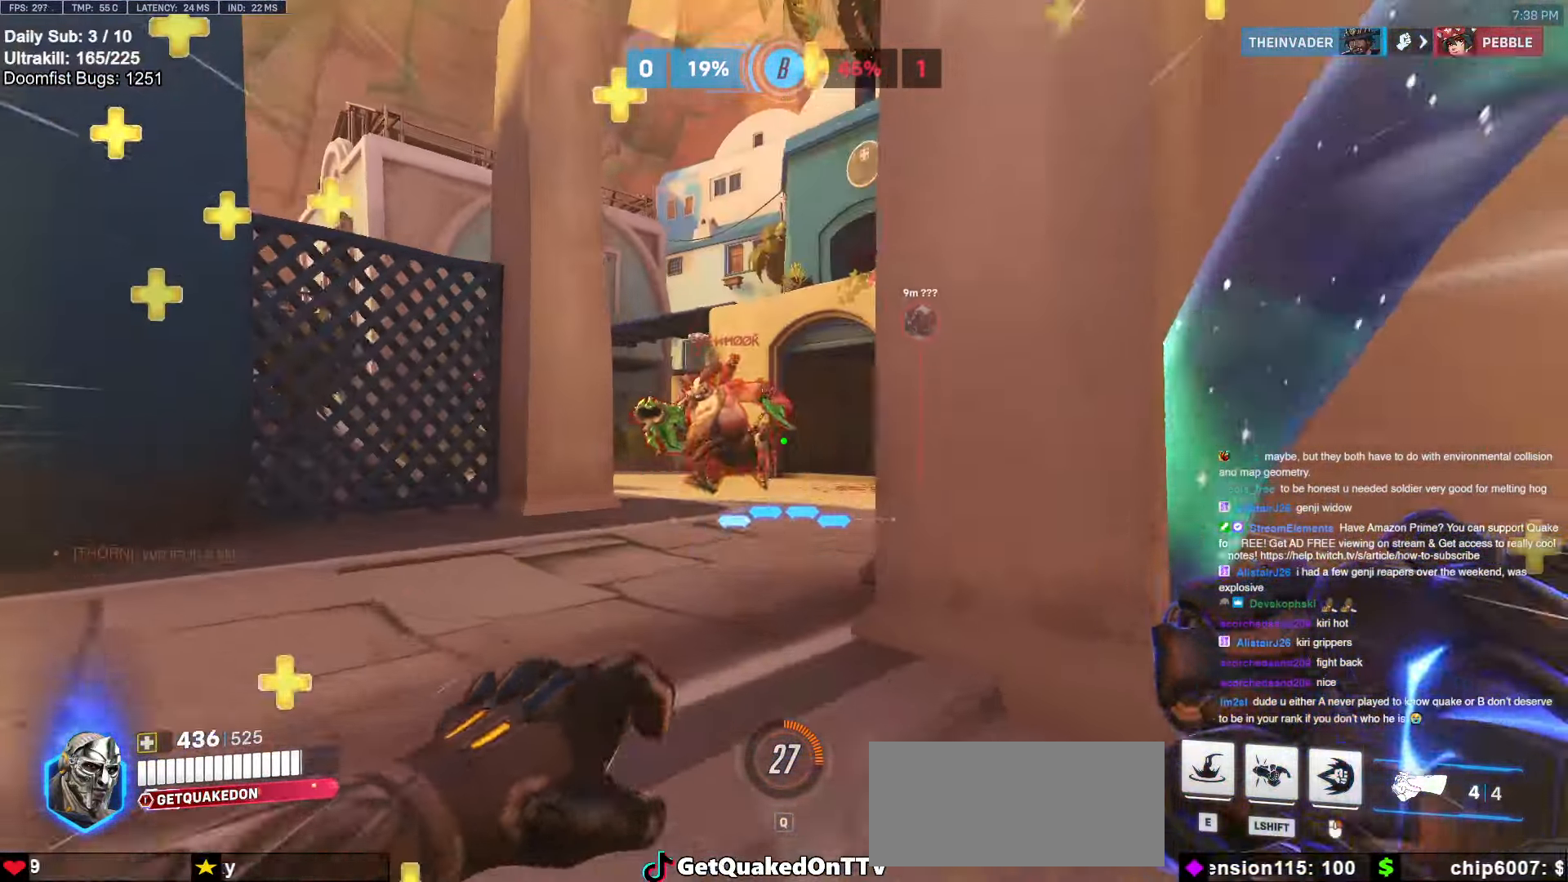
{"keys": ["d"], "mouse": [], "events": [[50, "a", "up"], [50, "d", "down"], [50, "mouse_left", "down"], [133, "mouse_left", "up"], [183, "a", "down"], [183, "d", "up"], [283, "a", "up"], [283, "d", "down"], [333, "mouse_left", "down"], [467, "mouse_left", "up"]]}
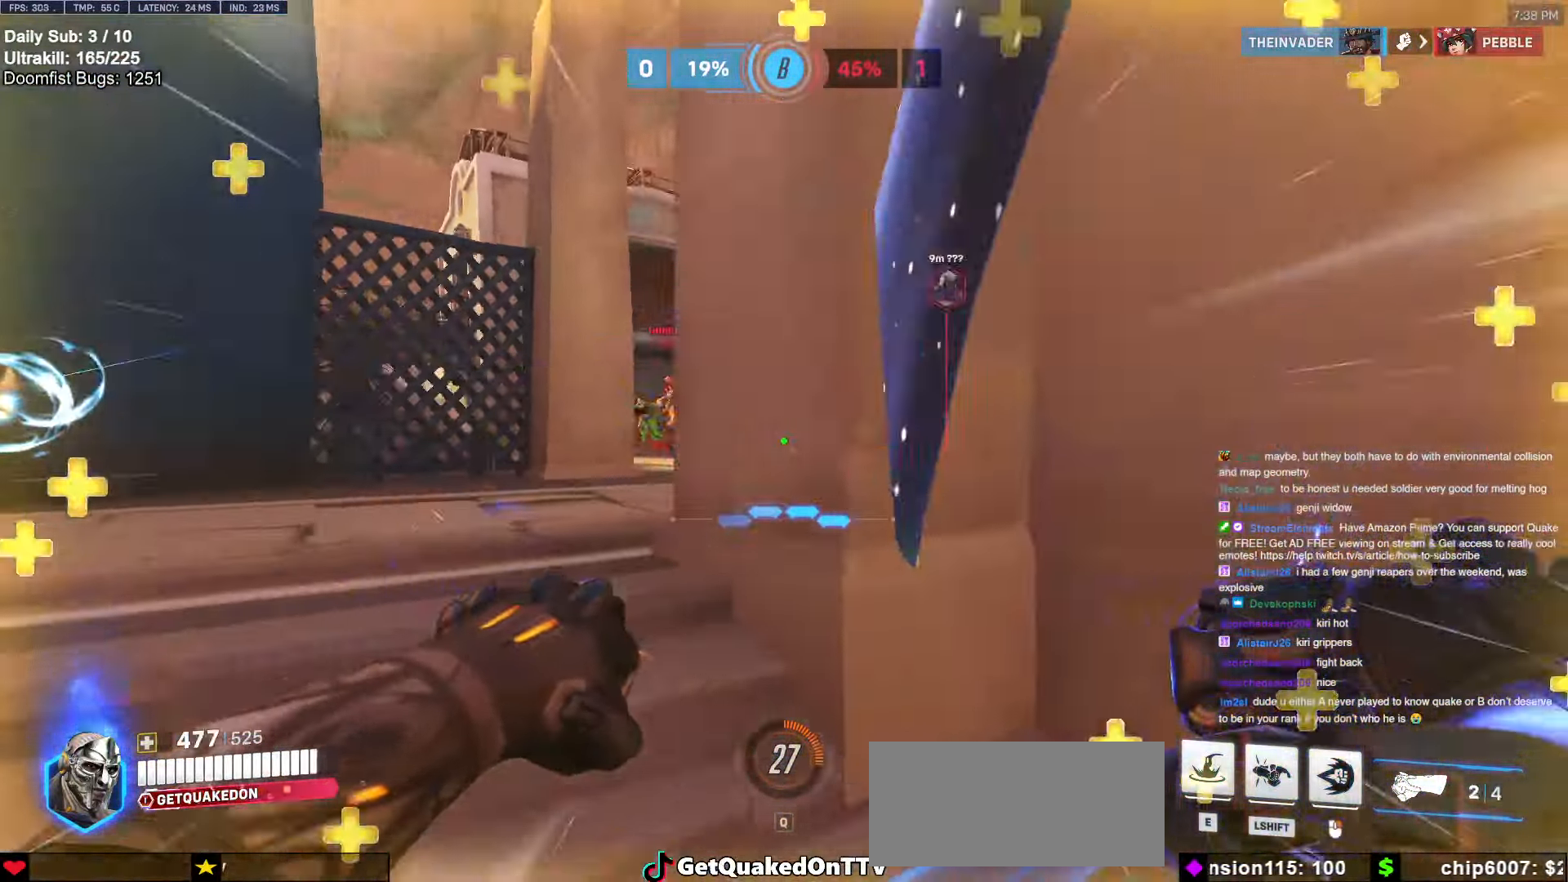
{"keys": ["a", "w"], "mouse": [], "events": [[250, "a", "down"], [250, "d", "up"], [483, "w", "down"]]}
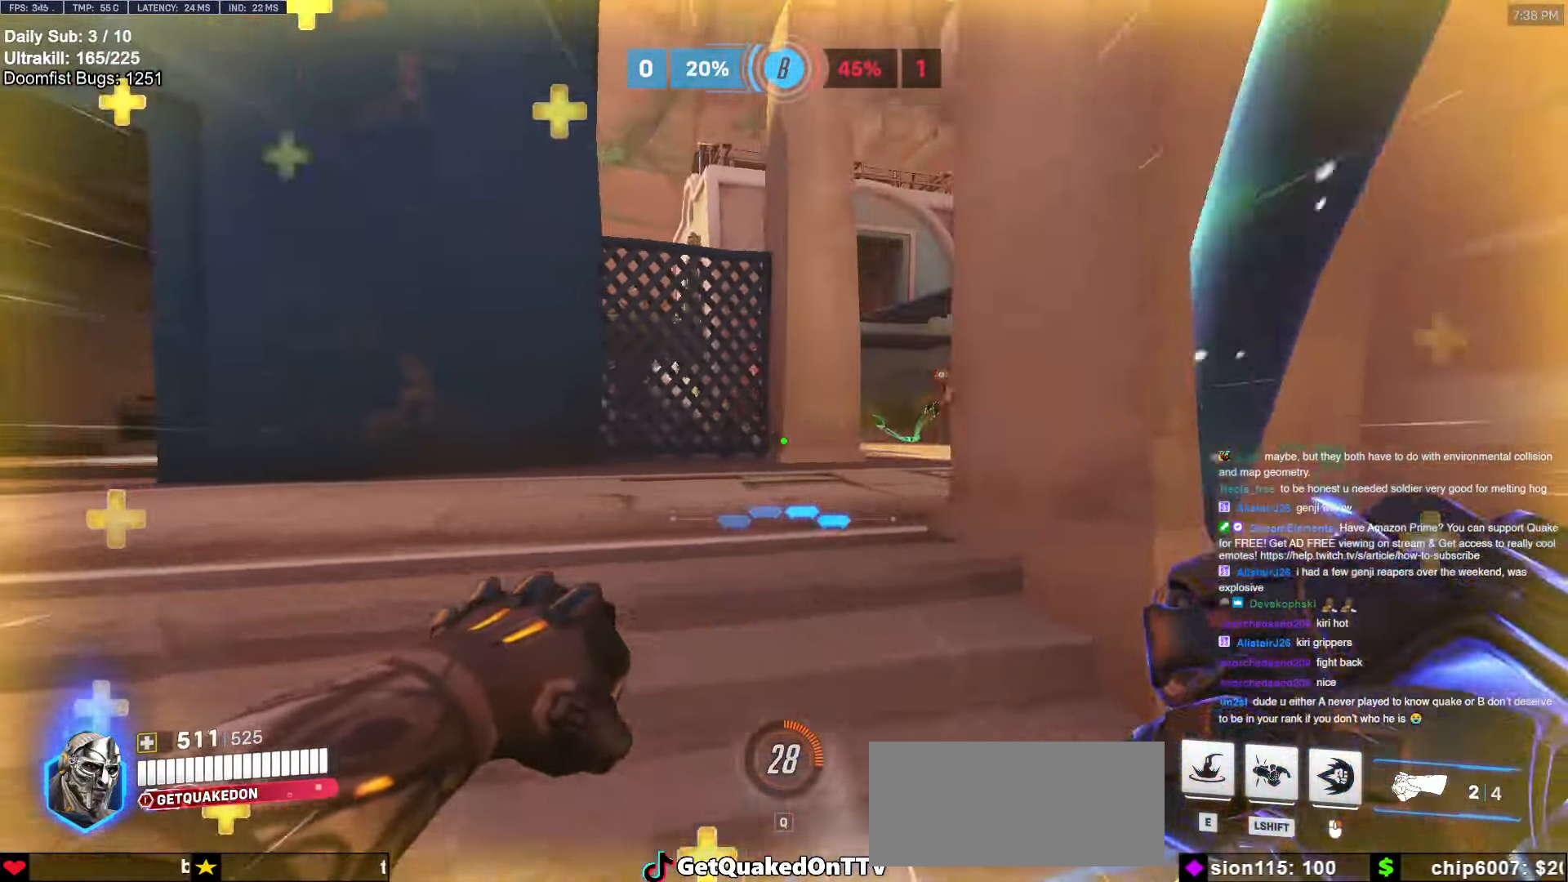
{"keys": ["a"], "mouse": [], "events": [[67, "e", "down"], [117, "a", "up"], [117, "d", "down"], [167, "d", "up"], [167, "e", "up"], [167, "w", "up"], [217, "d", "down"], [400, "a", "down"], [400, "d", "up"]]}
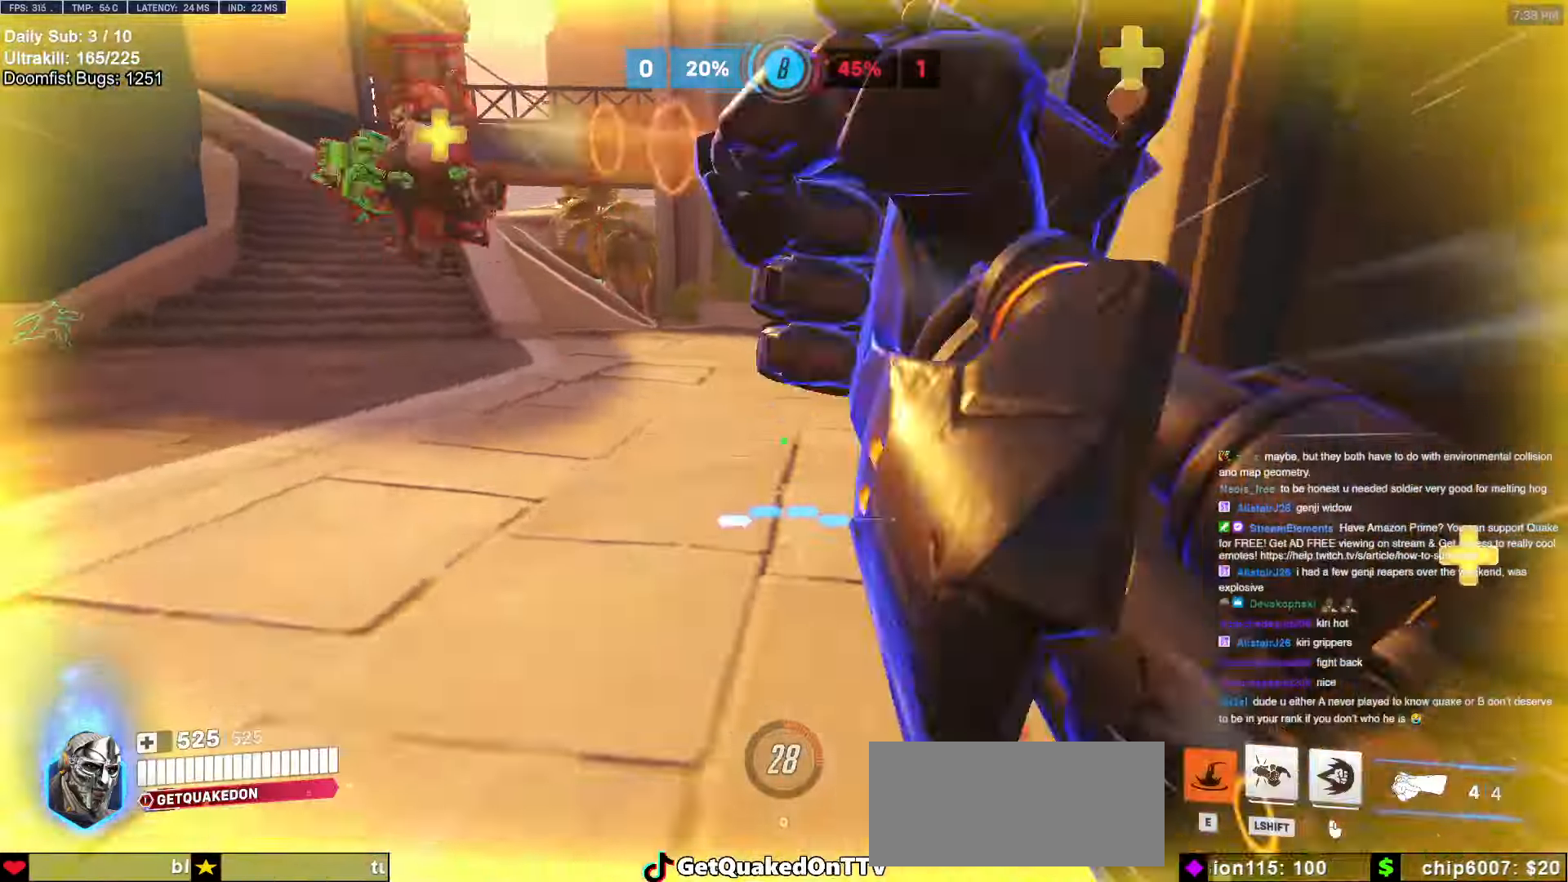
{"keys": ["a"], "mouse": [], "events": [[183, "space", "down"], [367, "mouse_left", "down"], [367, "space", "up"], [467, "mouse_left", "up"]]}
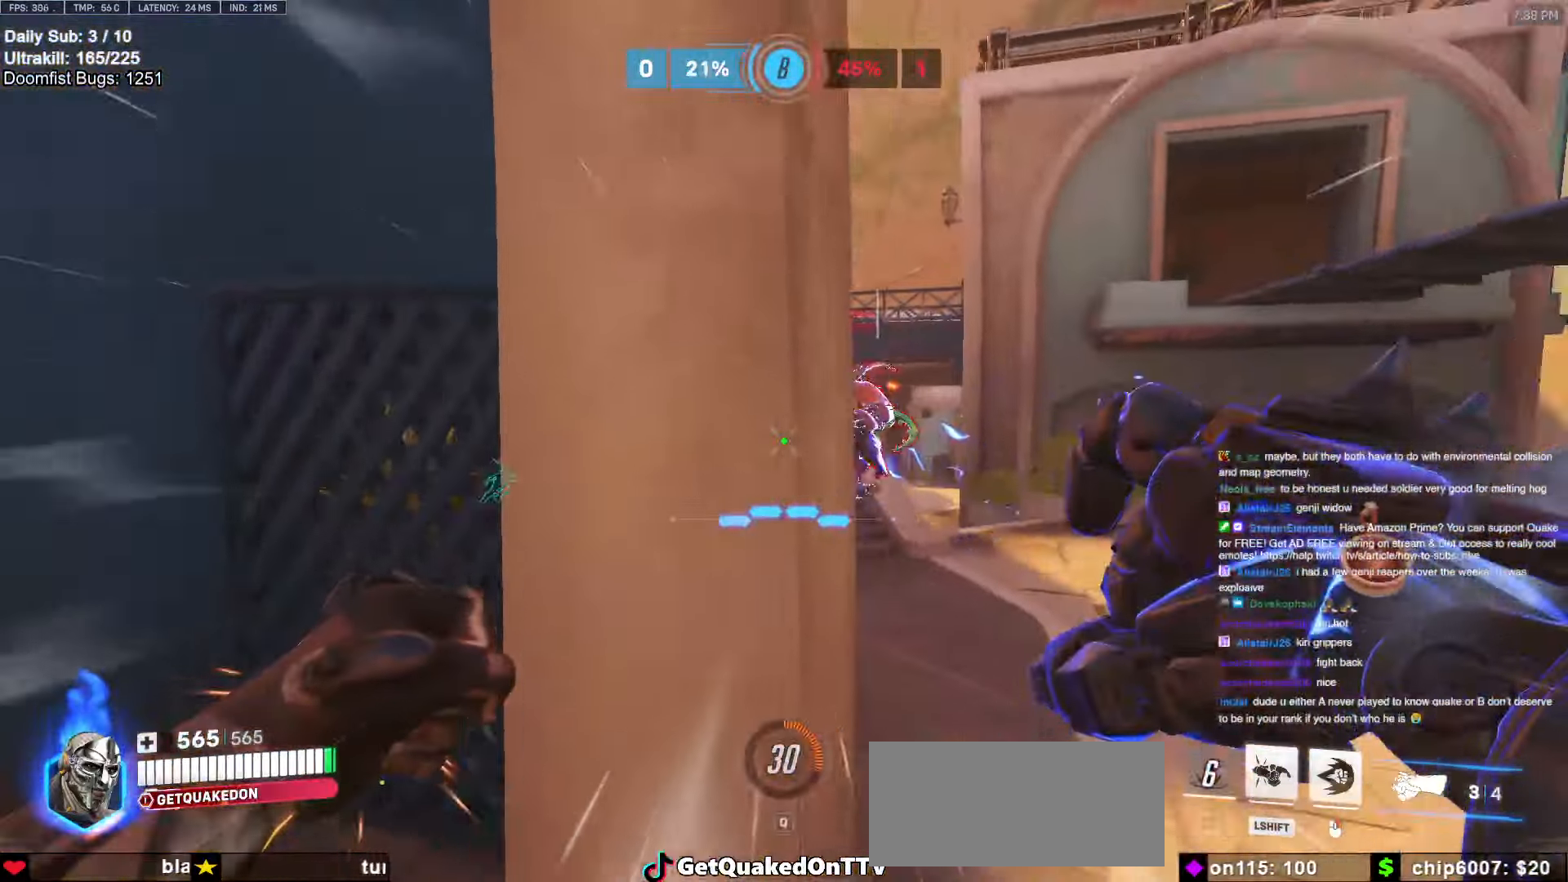
{"keys": ["s", "space"], "mouse": [], "events": [[150, "mouse_left", "down"], [250, "mouse_left", "up"], [250, "s", "down"], [383, "space", "down"], [433, "a", "up"]]}
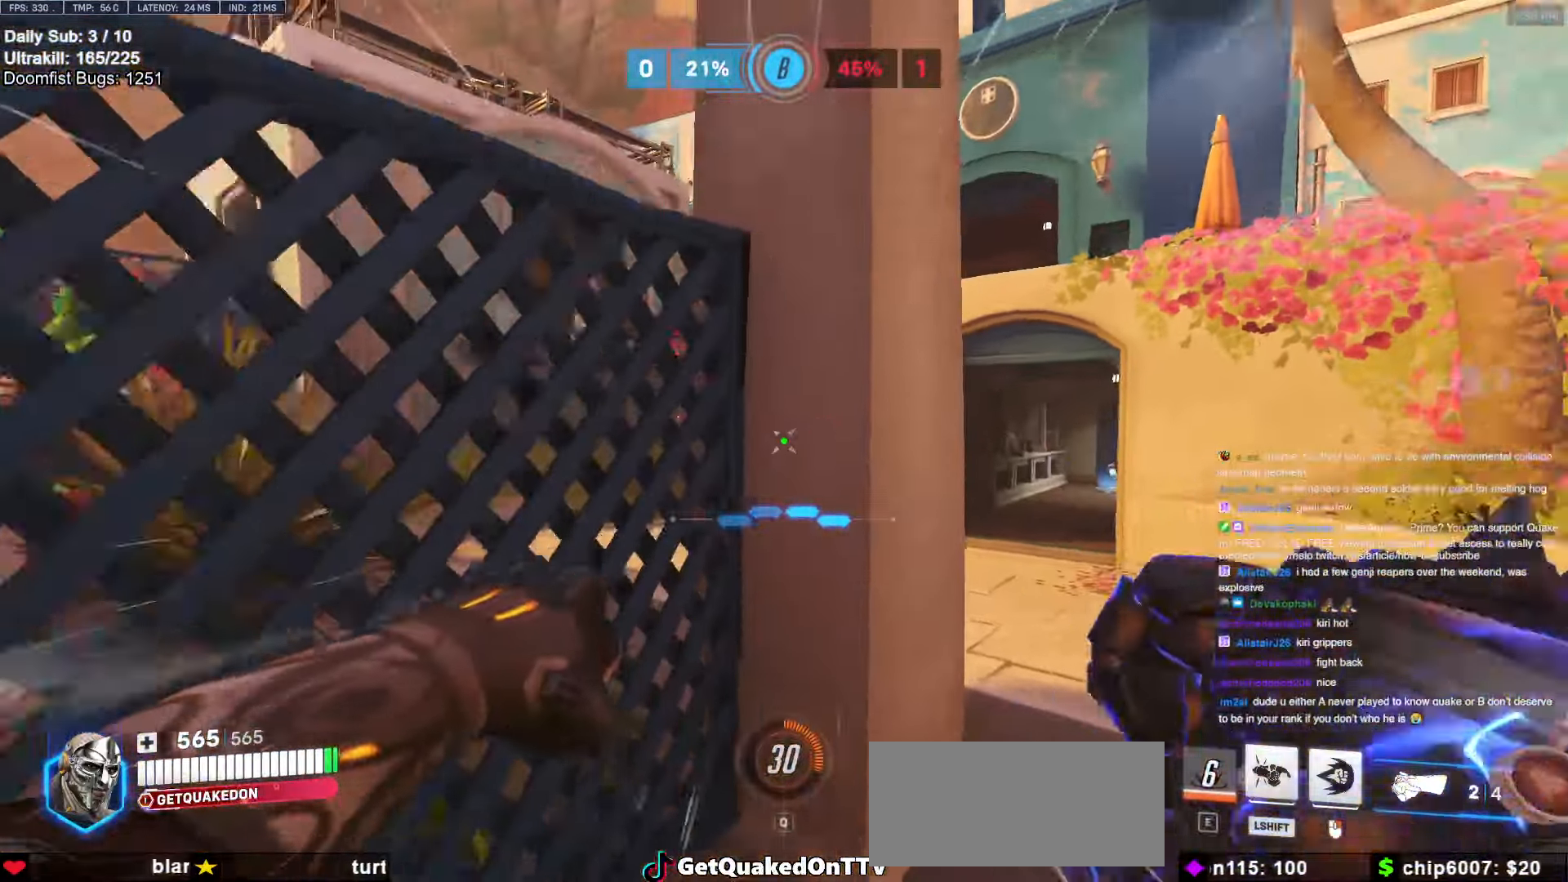
{"keys": ["d", "s"], "mouse": [], "events": [[33, "d", "down"], [67, "space", "up"], [217, "s", "up"], [450, "s", "down"]]}
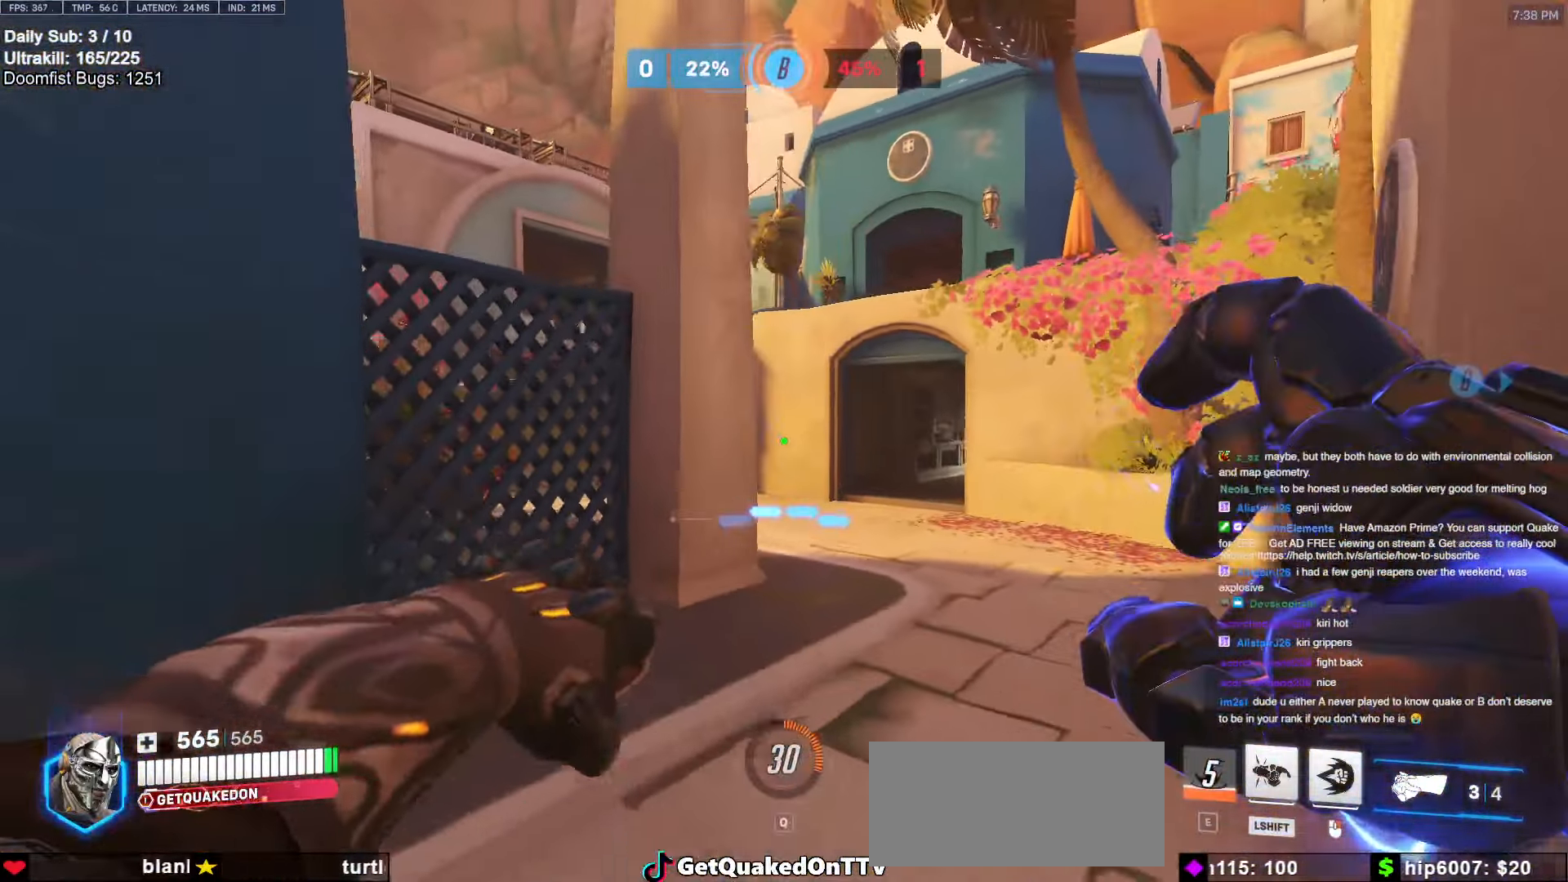
{"keys": ["d"], "mouse": [], "events": [[150, "space", "down"], [283, "space", "up"], [333, "s", "up"]]}
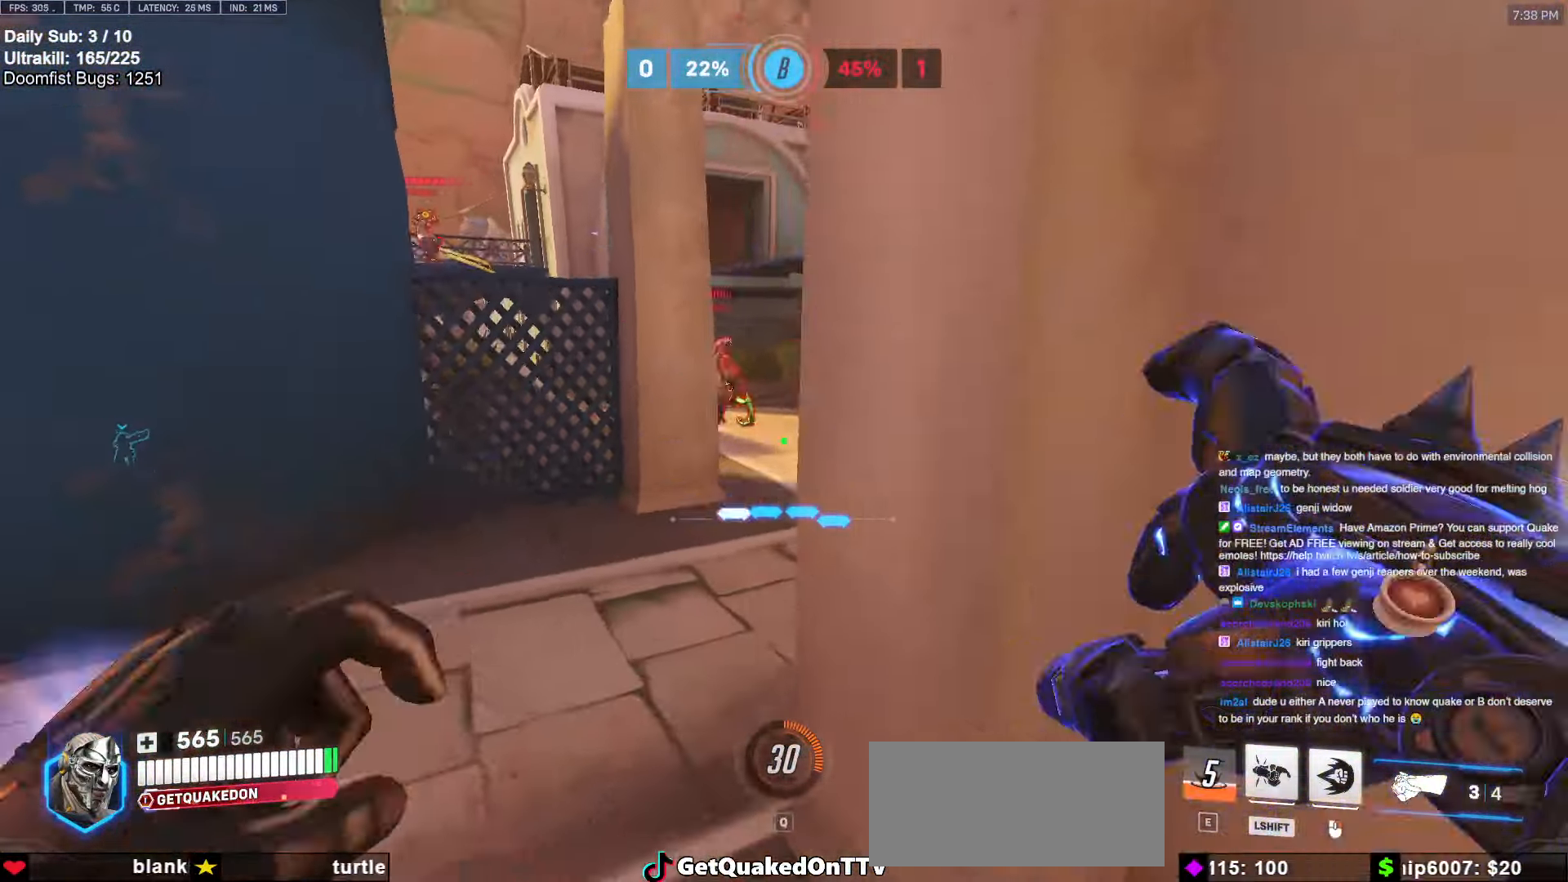
{"keys": ["a"], "mouse": [], "events": [[17, "mouse_left", "down"], [67, "a", "down"], [67, "d", "up"], [167, "mouse_left", "up"]]}
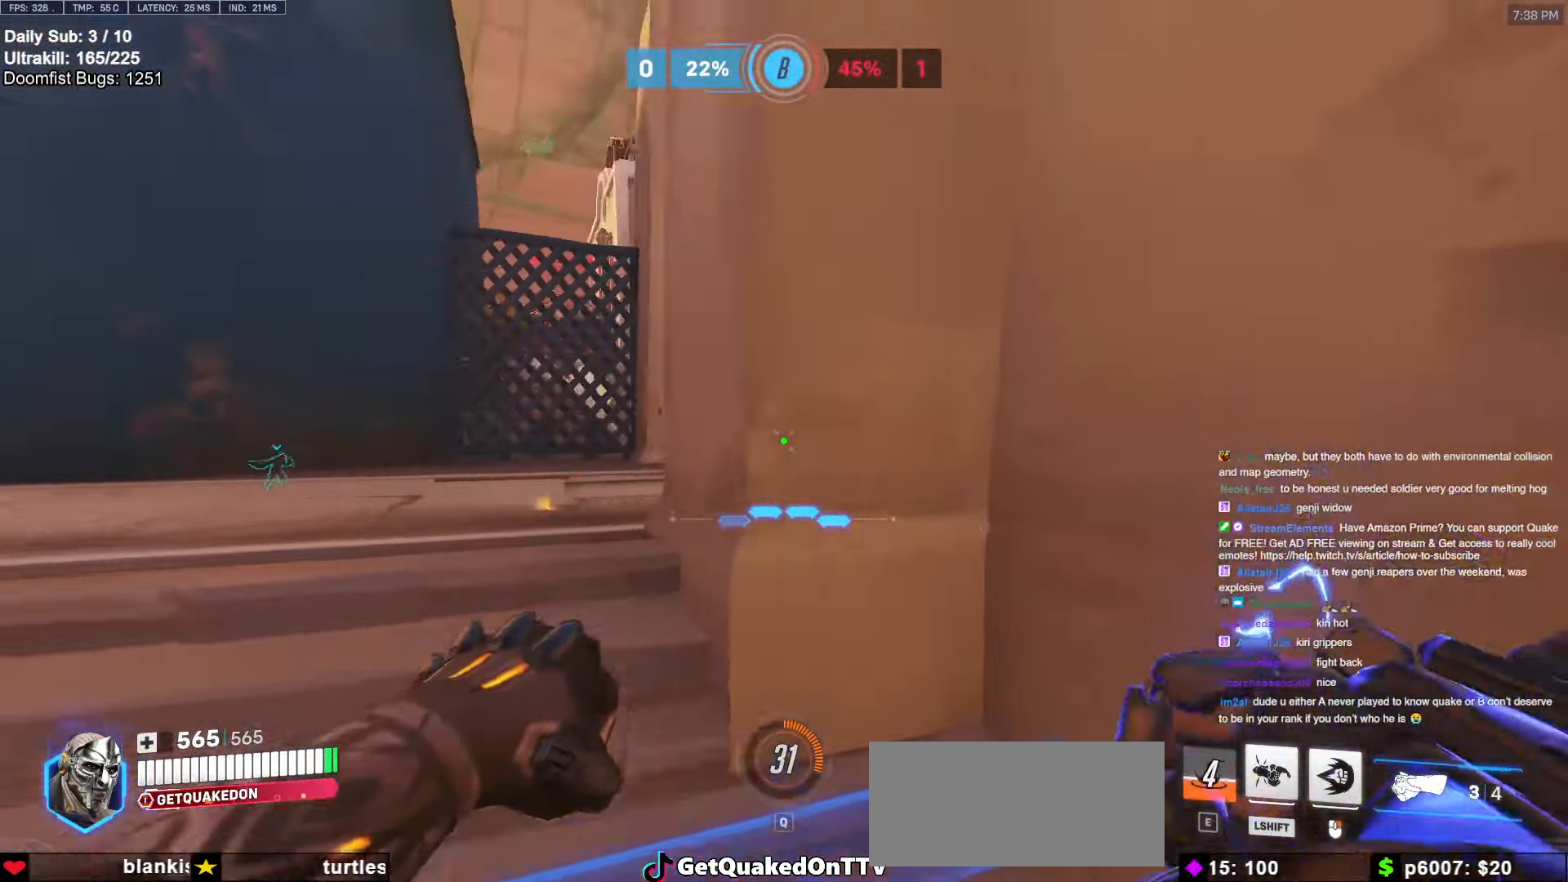
{"keys": ["a"], "mouse": [], "events": [[133, "a", "up"], [133, "d", "down"], [167, "mouse_left", "down"], [217, "mouse_left", "up"], [467, "a", "down"], [467, "d", "up"]]}
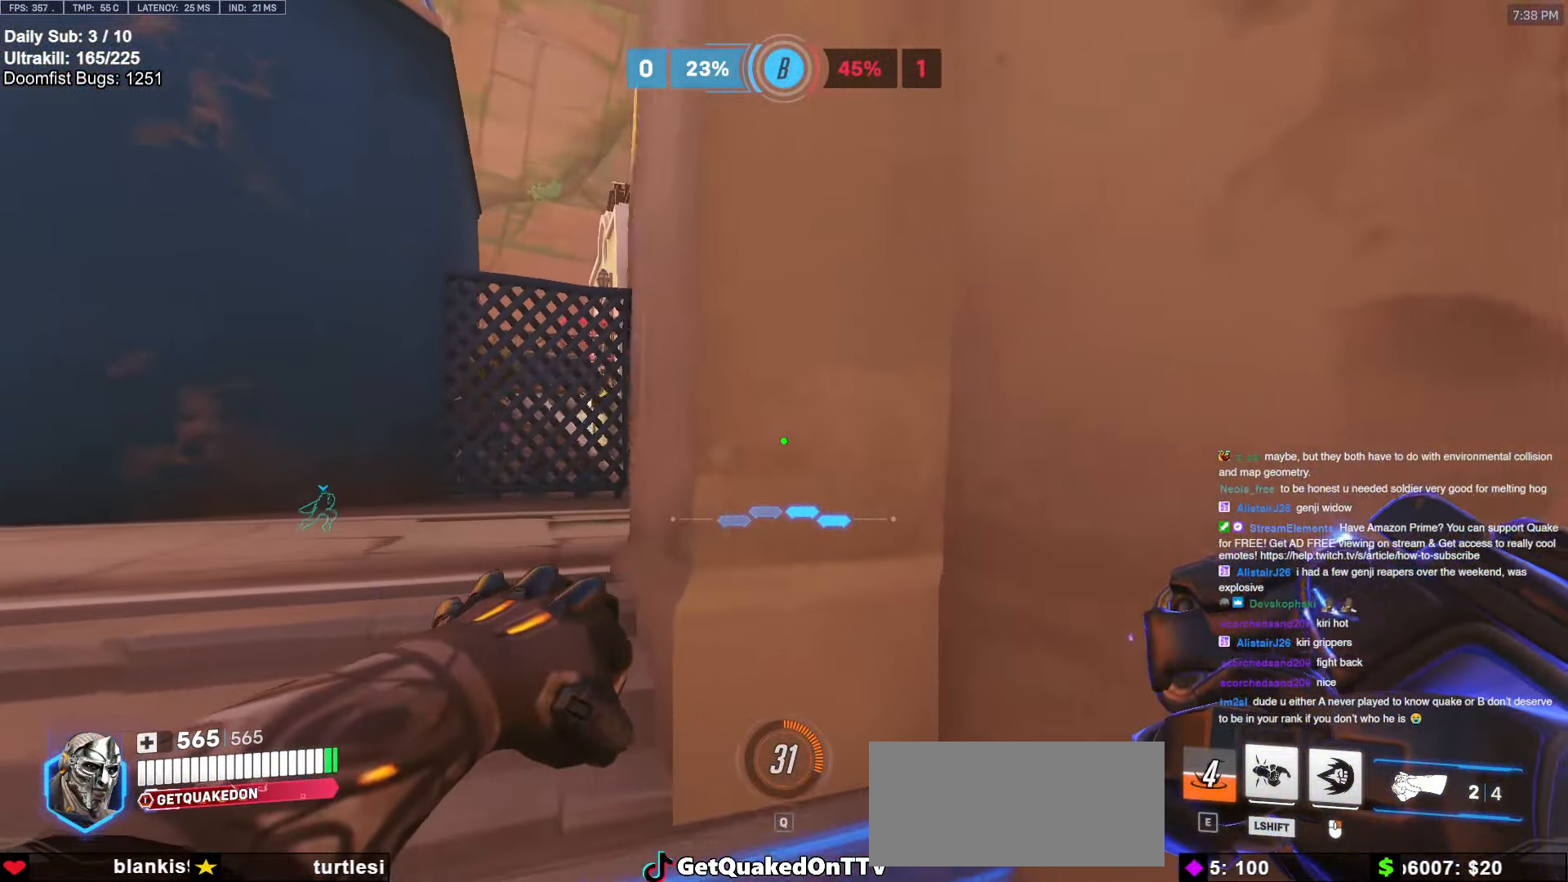
{"keys": ["d"], "mouse": [], "events": [[133, "w", "down"], [383, "a", "up"], [383, "d", "down"], [467, "w", "up"]]}
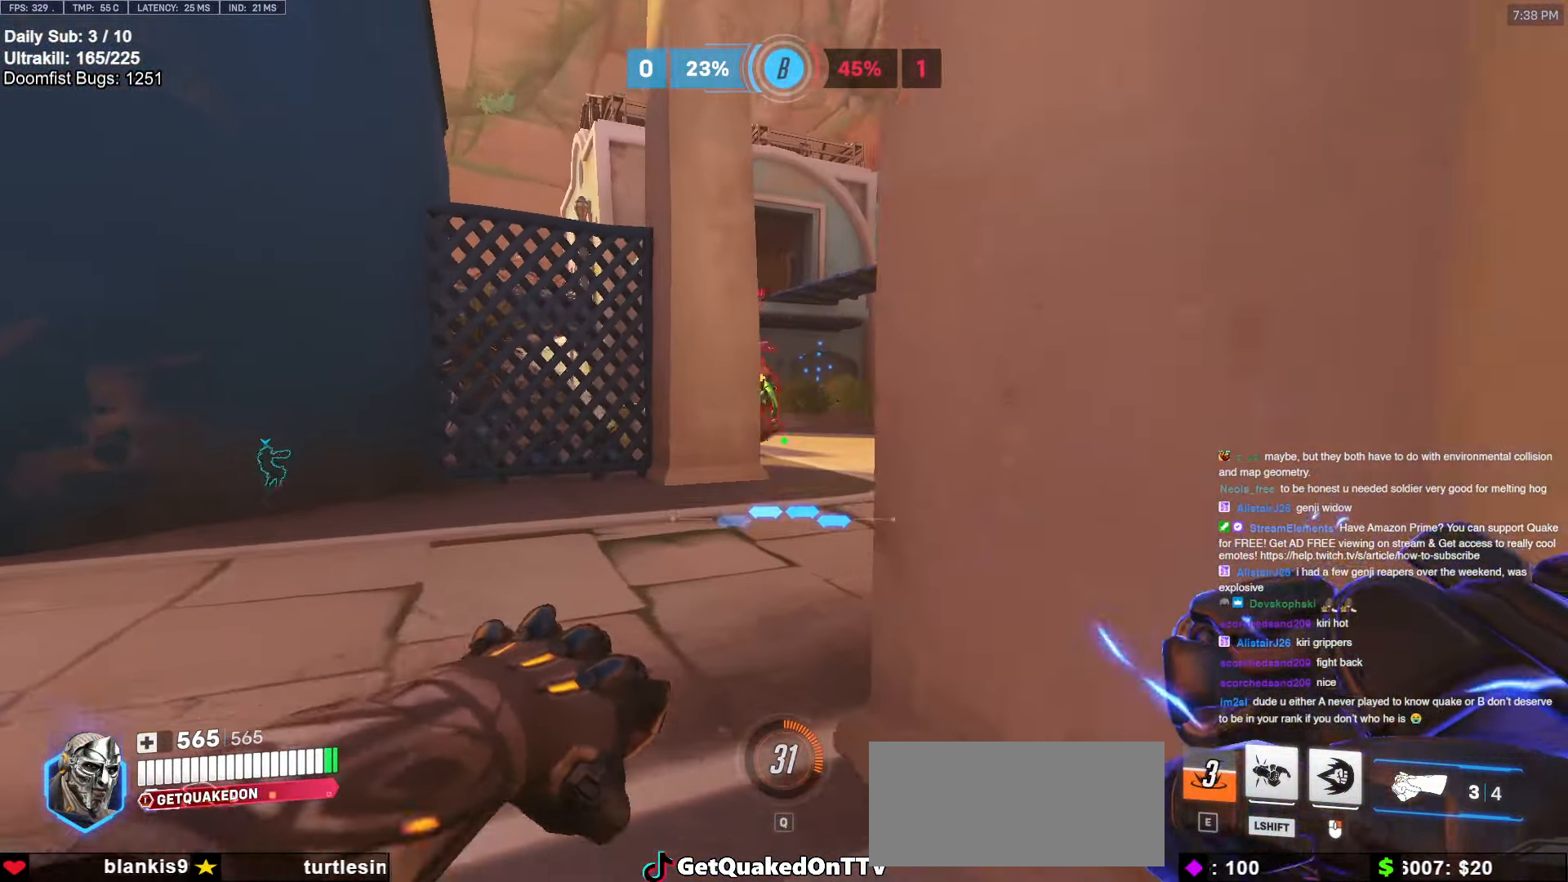
{"keys": ["d", "s"], "mouse": [], "events": [[17, "a", "down"], [17, "d", "up"], [17, "w", "down"], [117, "a", "up"], [300, "d", "down"], [300, "mouse_left", "down"], [300, "w", "up"], [383, "mouse_left", "up"], [383, "s", "down"]]}
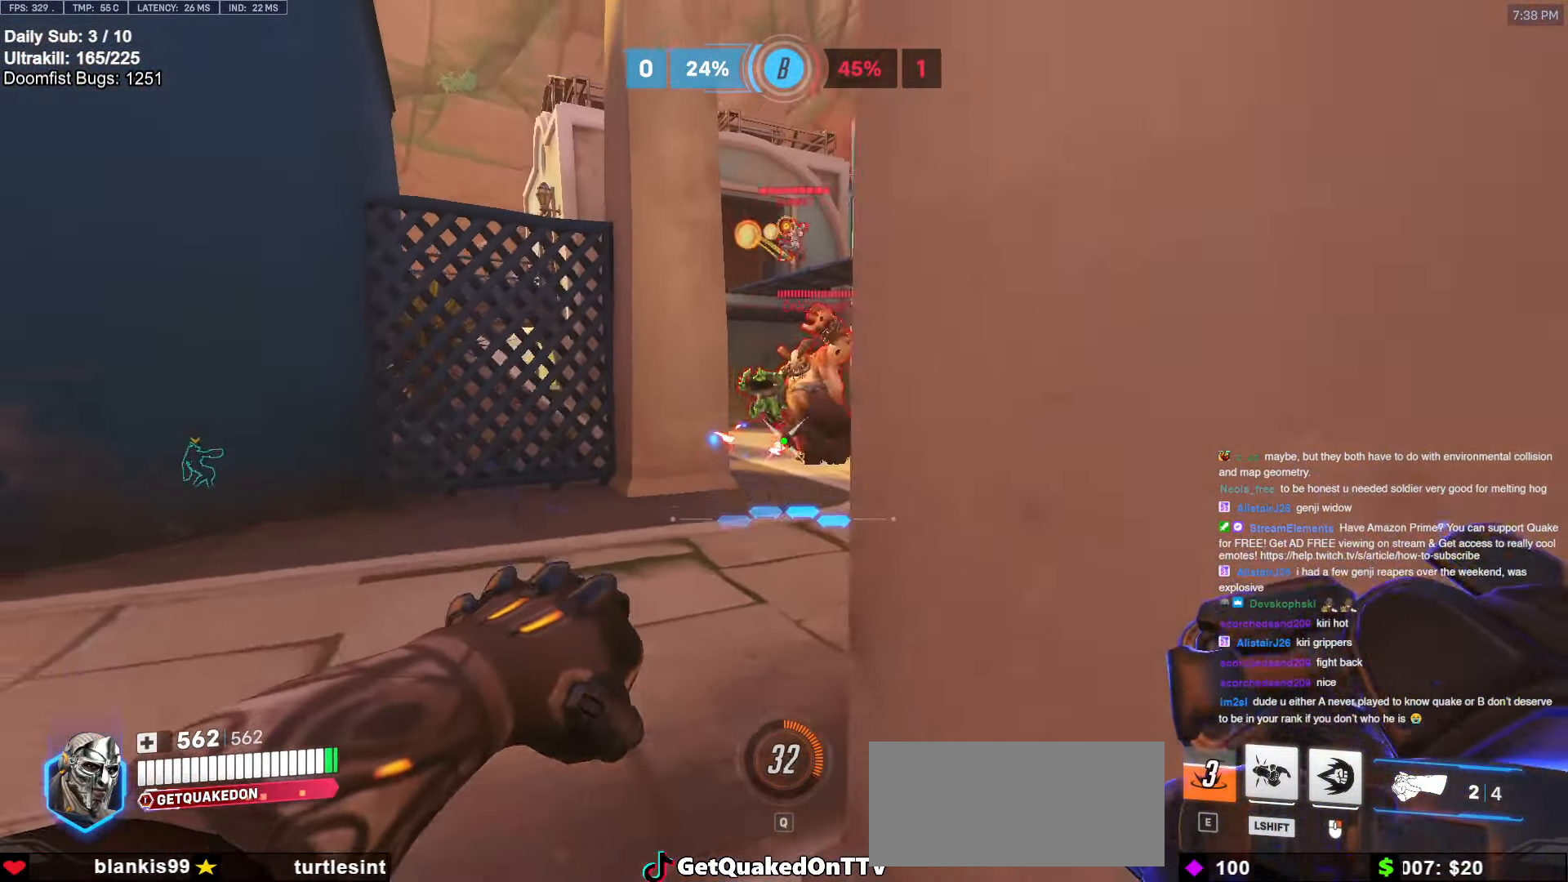
{"keys": ["a"], "mouse": [], "events": [[83, "mouse_left", "down"], [183, "mouse_left", "up"], [350, "a", "down"], [350, "d", "up"], [350, "s", "up"]]}
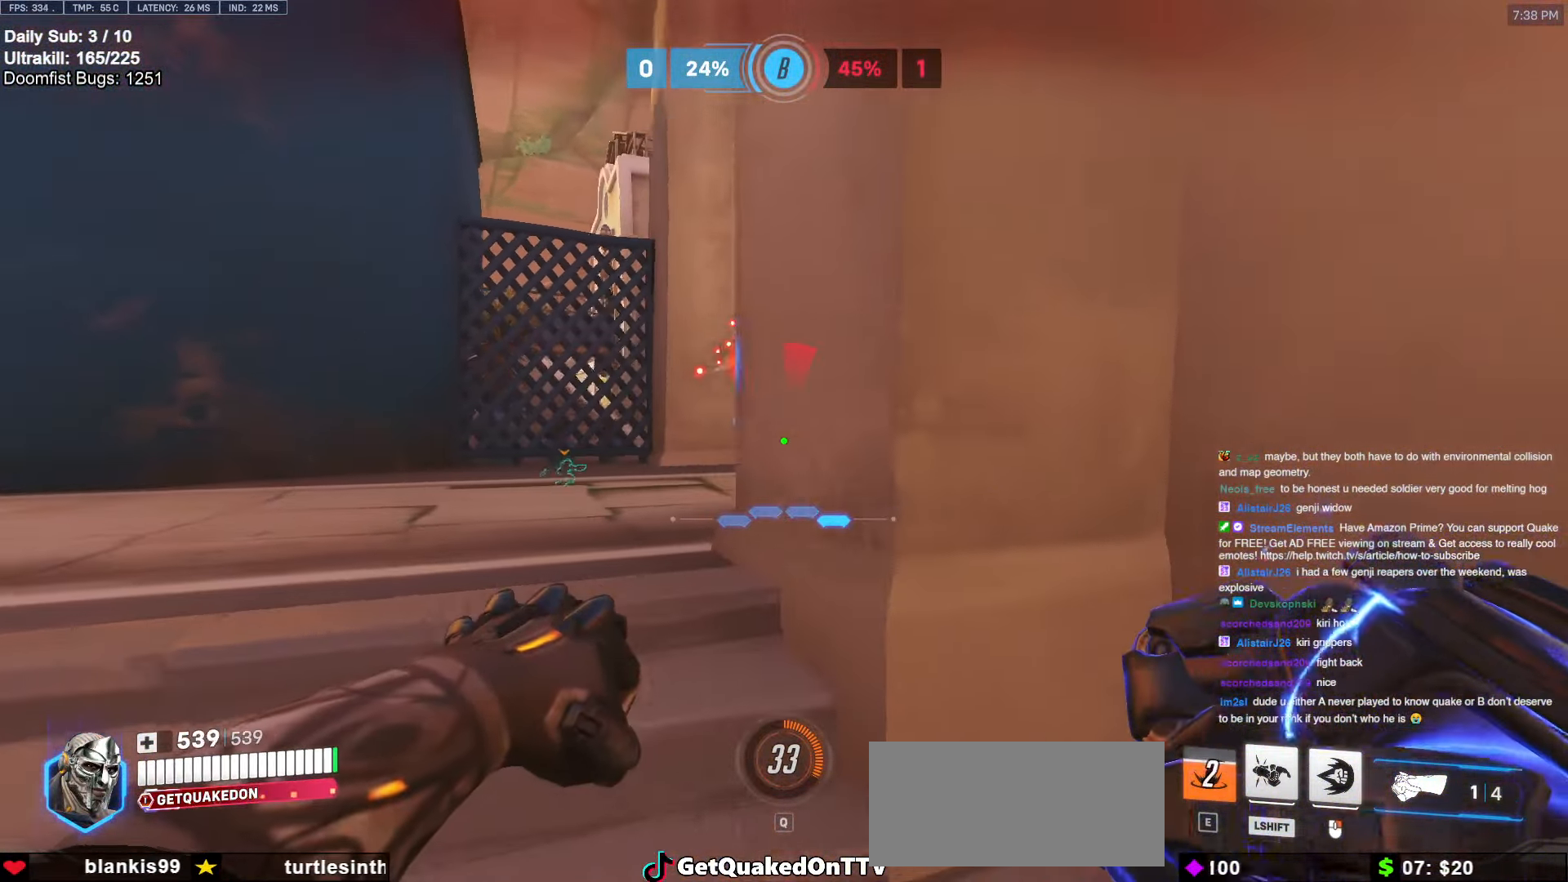
{"keys": [], "mouse": [], "events": [[50, "a", "up"], [50, "d", "down"], [100, "a", "down"], [100, "d", "up"], [183, "a", "up"], [183, "d", "down"], [233, "a", "down"], [233, "d", "up"], [383, "a", "up"], [383, "d", "down"], [433, "mouse_left", "down"], [467, "d", "up"], [467, "mouse_left", "up"]]}
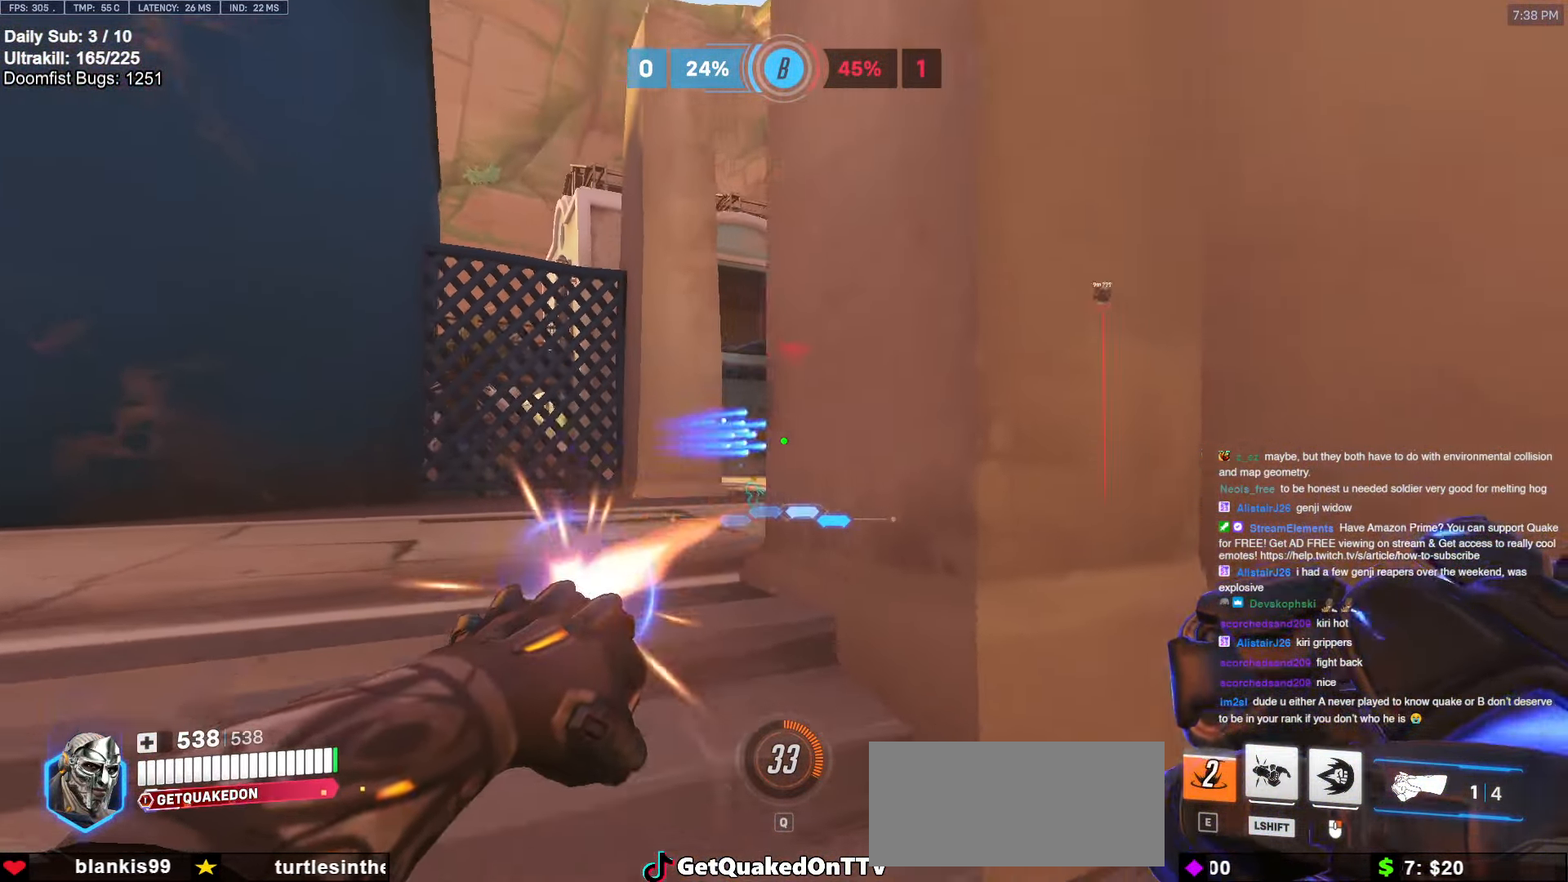
{"keys": ["a"], "mouse": [], "events": [[50, "d", "down"], [100, "d", "up"], [150, "a", "down"], [300, "a", "up"], [300, "d", "down"], [433, "a", "down"], [433, "d", "up"]]}
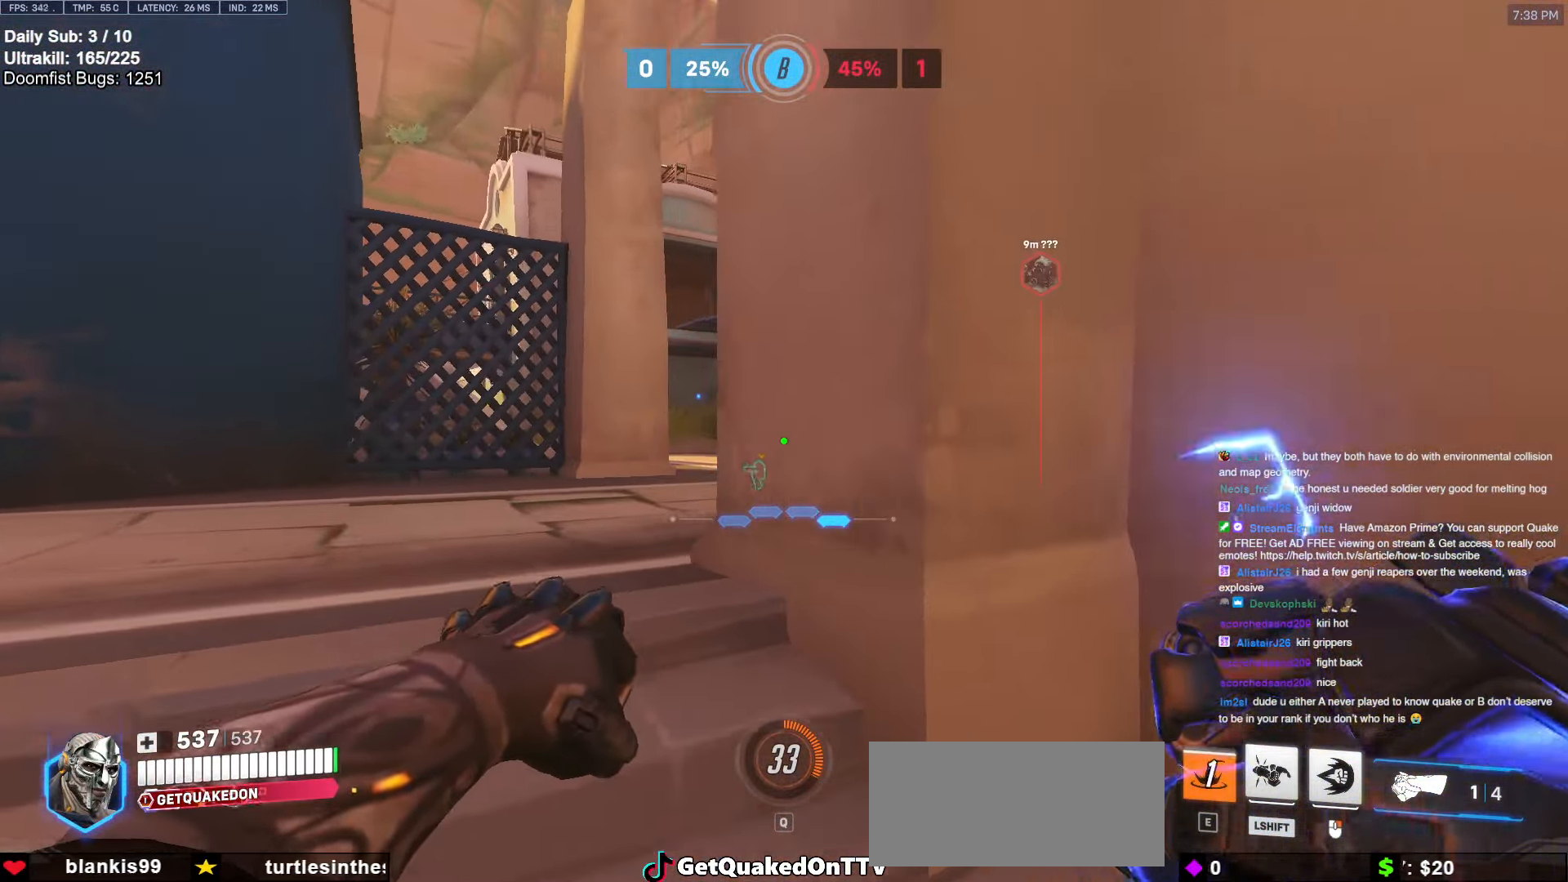
{"keys": ["d"], "mouse": [], "events": [[33, "w", "down"], [350, "a", "up"], [350, "d", "down"], [400, "mouse_left", "down"], [400, "w", "up"], [450, "mouse_left", "up"]]}